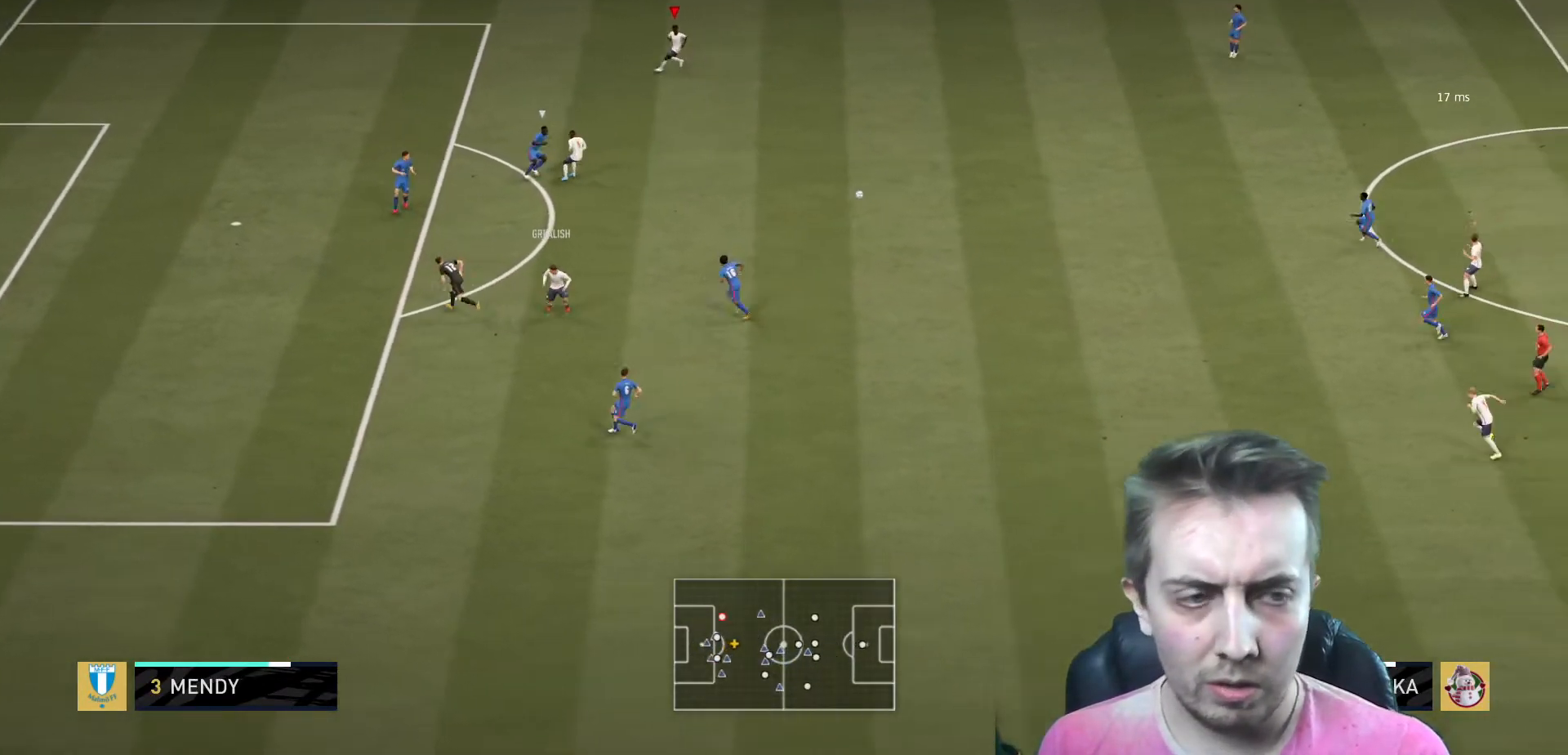
Gameplay with a controller (Xbox layout); each line is a JSON object with the inputs held at the frame after it. "events" lists button and stick changes between this image and that frame as [ms after this image, input, new state], when the widget could be followed in between. Not read: L3 R3.
{"buttons": ["R2"], "left_stick": "up-left", "right_stick": "center", "events": [[100, "left_stick", "down-left"], [200, "left_stick", "left"], [300, "L2", "down"], [400, "left_stick", "up-left"], [433, "L2", "up"]]}
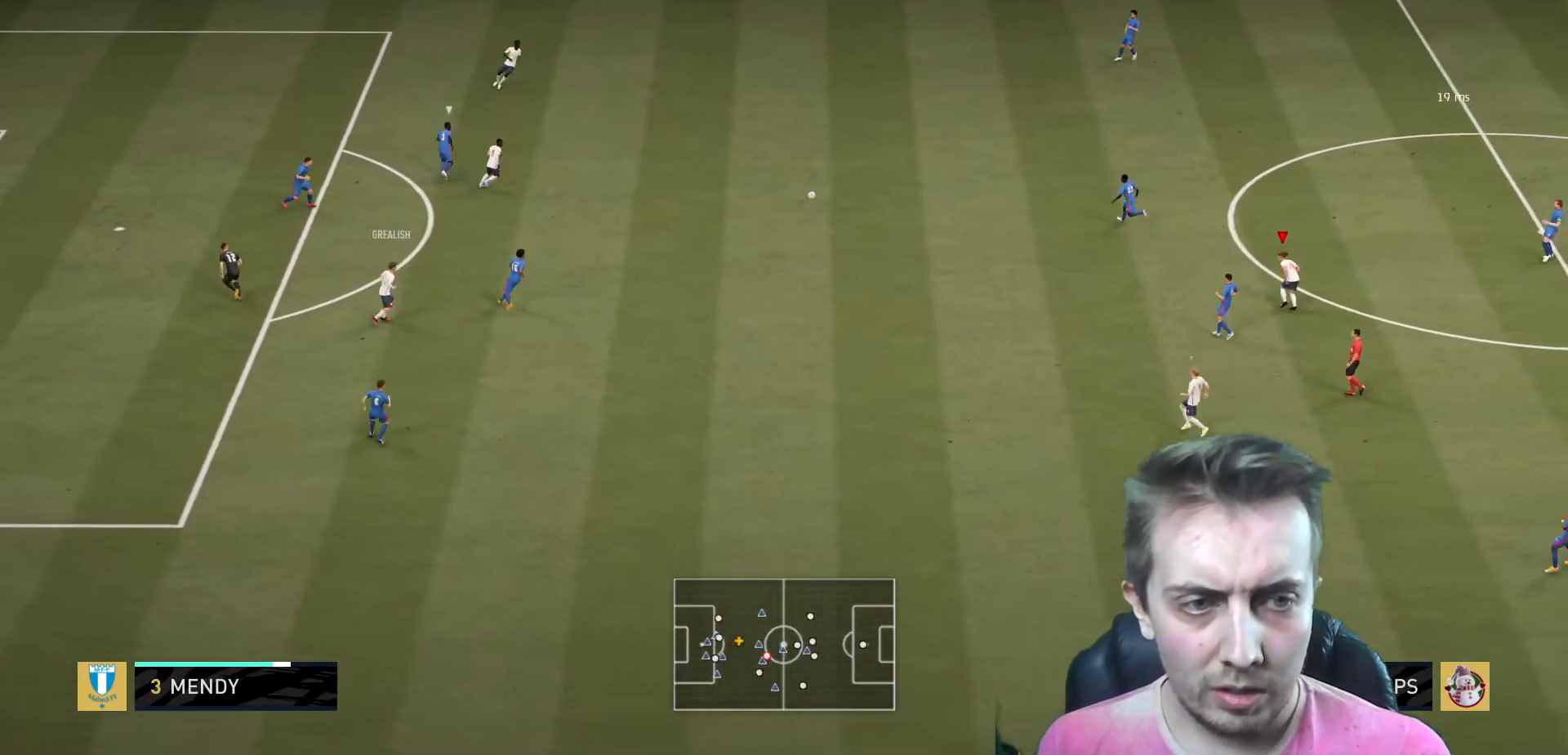
{"buttons": ["R2"], "left_stick": "up-left", "right_stick": "center", "events": [[167, "L2", "down"], [434, "L2", "up"]]}
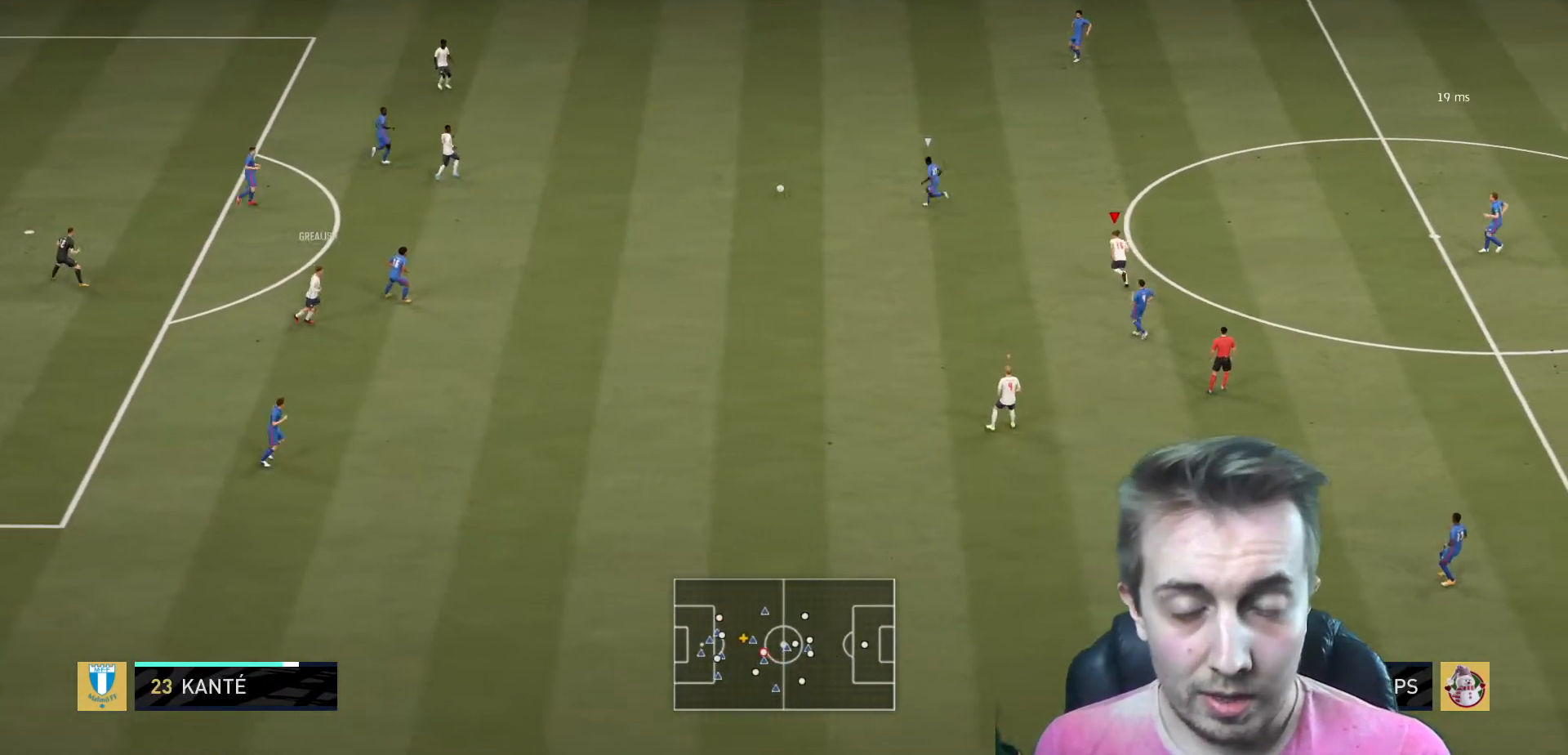
{"buttons": ["R2"], "left_stick": "up-left", "right_stick": "center", "events": []}
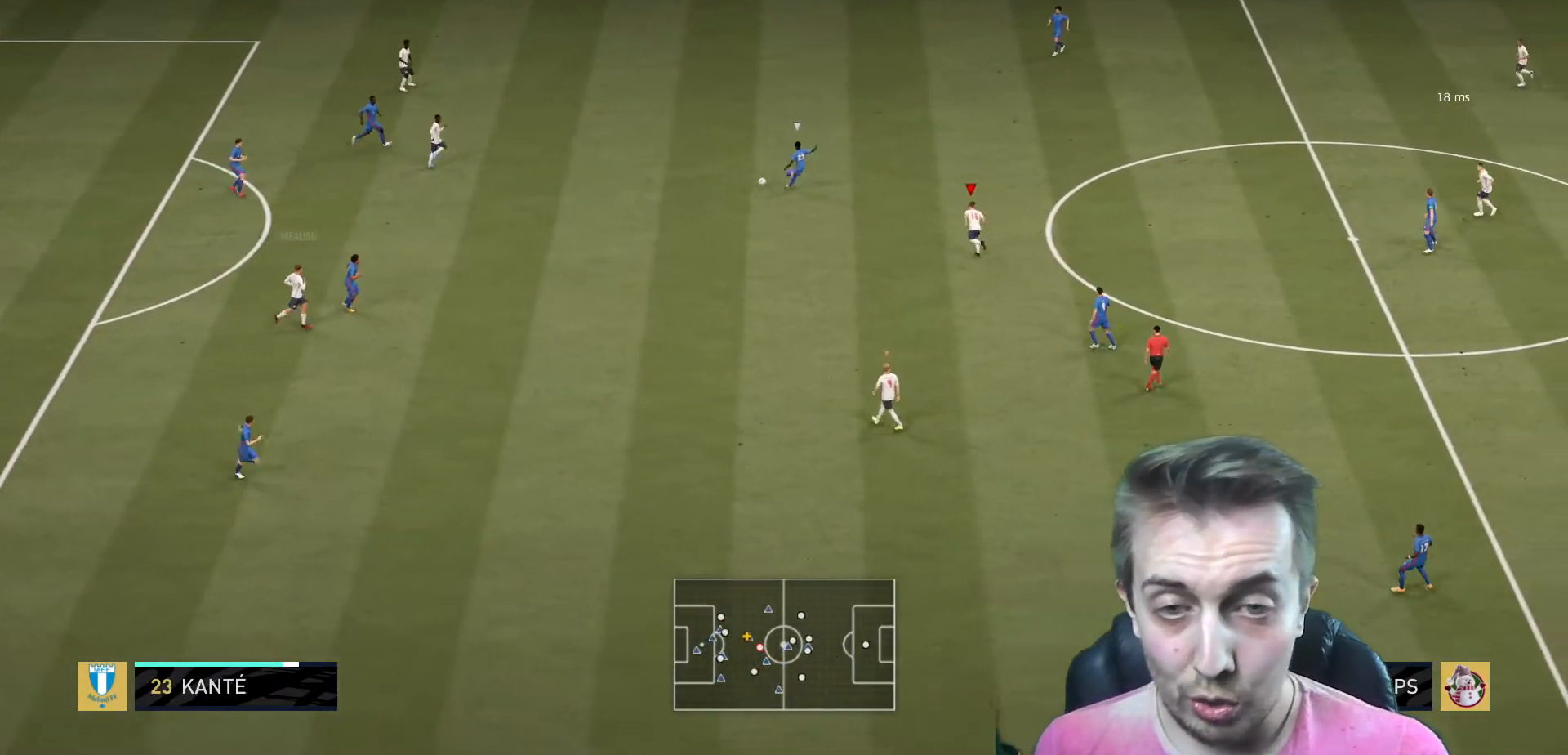
{"buttons": ["R2"], "left_stick": "up", "right_stick": "center", "events": [[467, "left_stick", "up"]]}
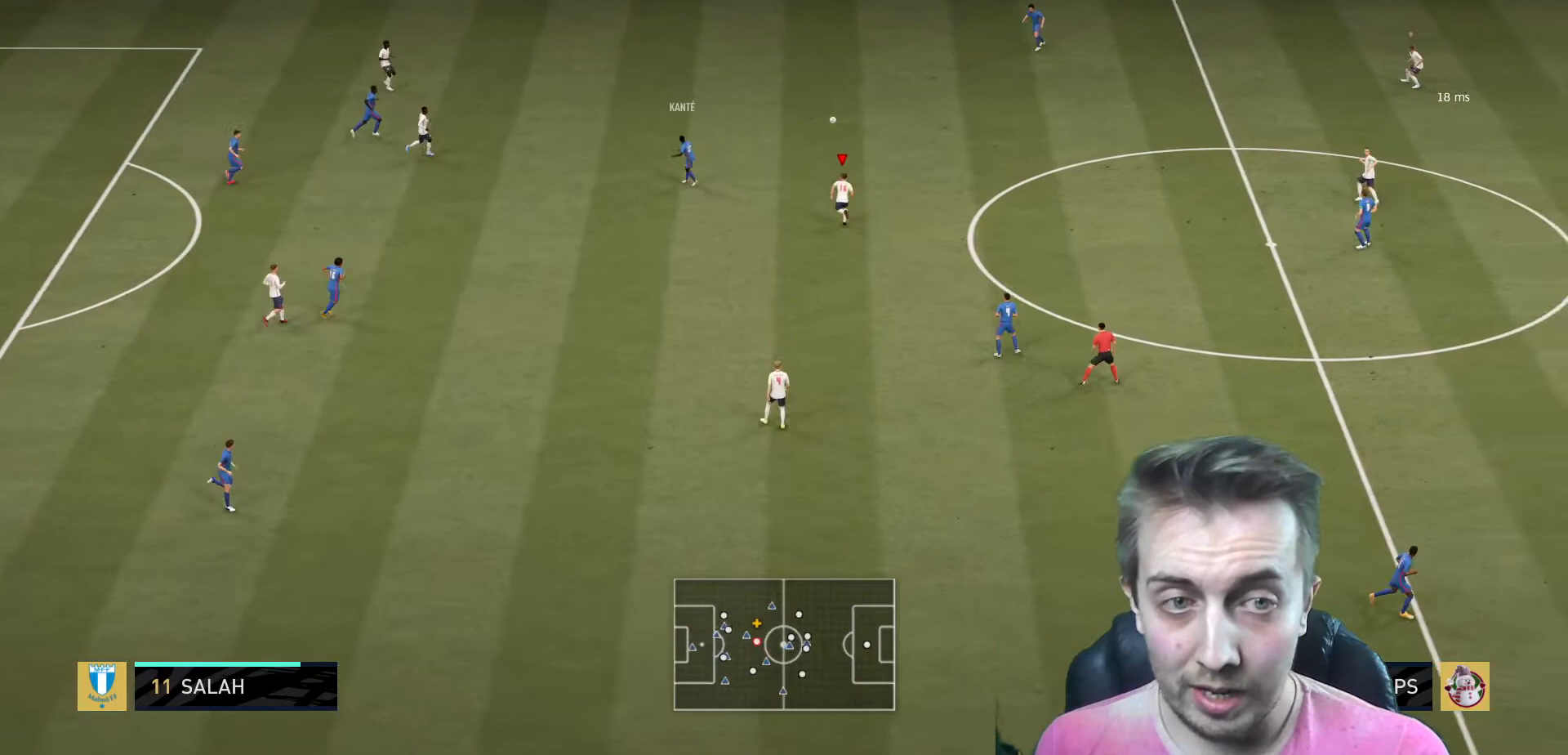
{"buttons": ["R2"], "left_stick": "up-left", "right_stick": "center", "events": [[33, "L2", "down"], [133, "left_stick", "right"], [167, "L2", "up"], [233, "left_stick", "center"], [300, "left_stick", "up-left"]]}
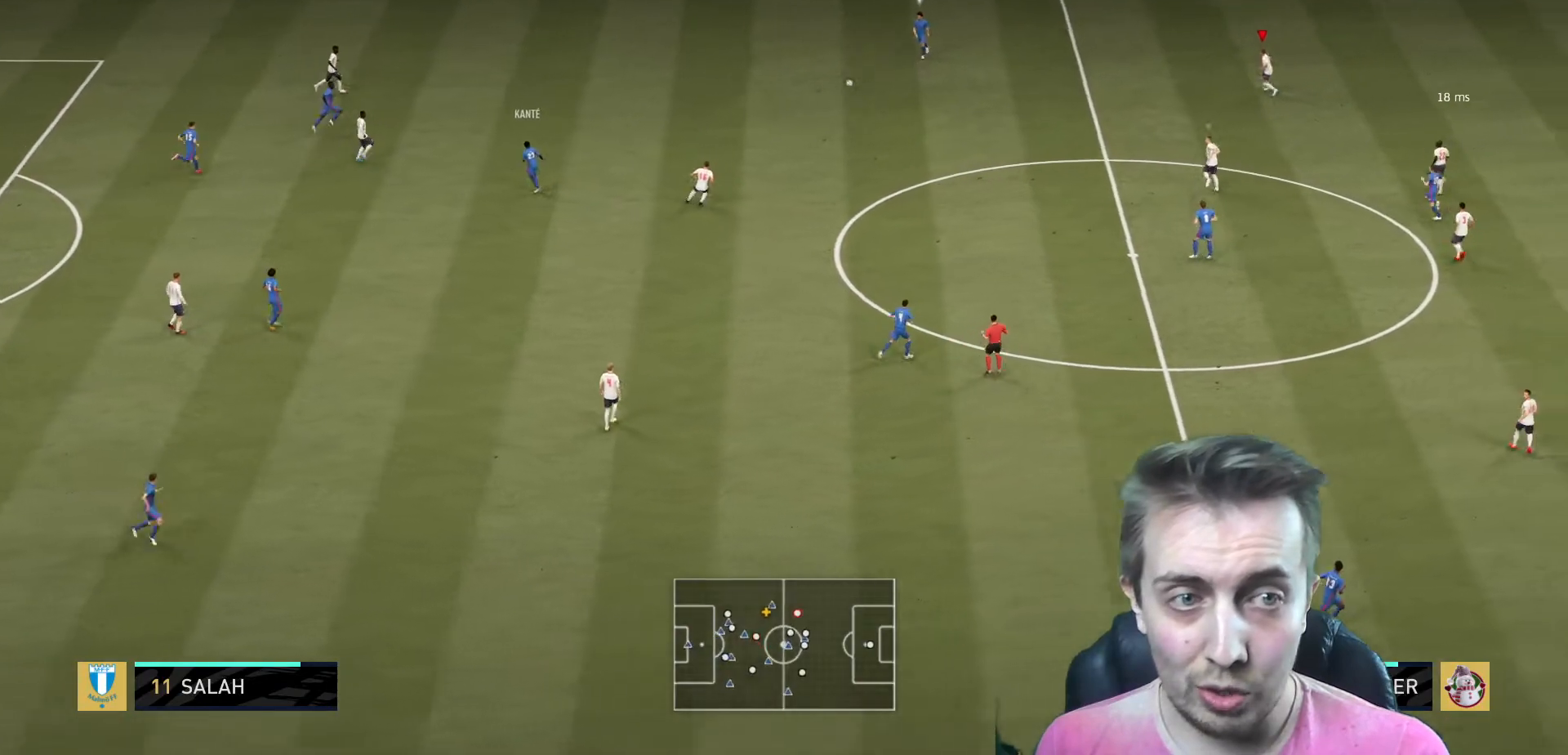
{"buttons": ["R2"], "left_stick": "left", "right_stick": "center", "events": [[34, "left_stick", "left"]]}
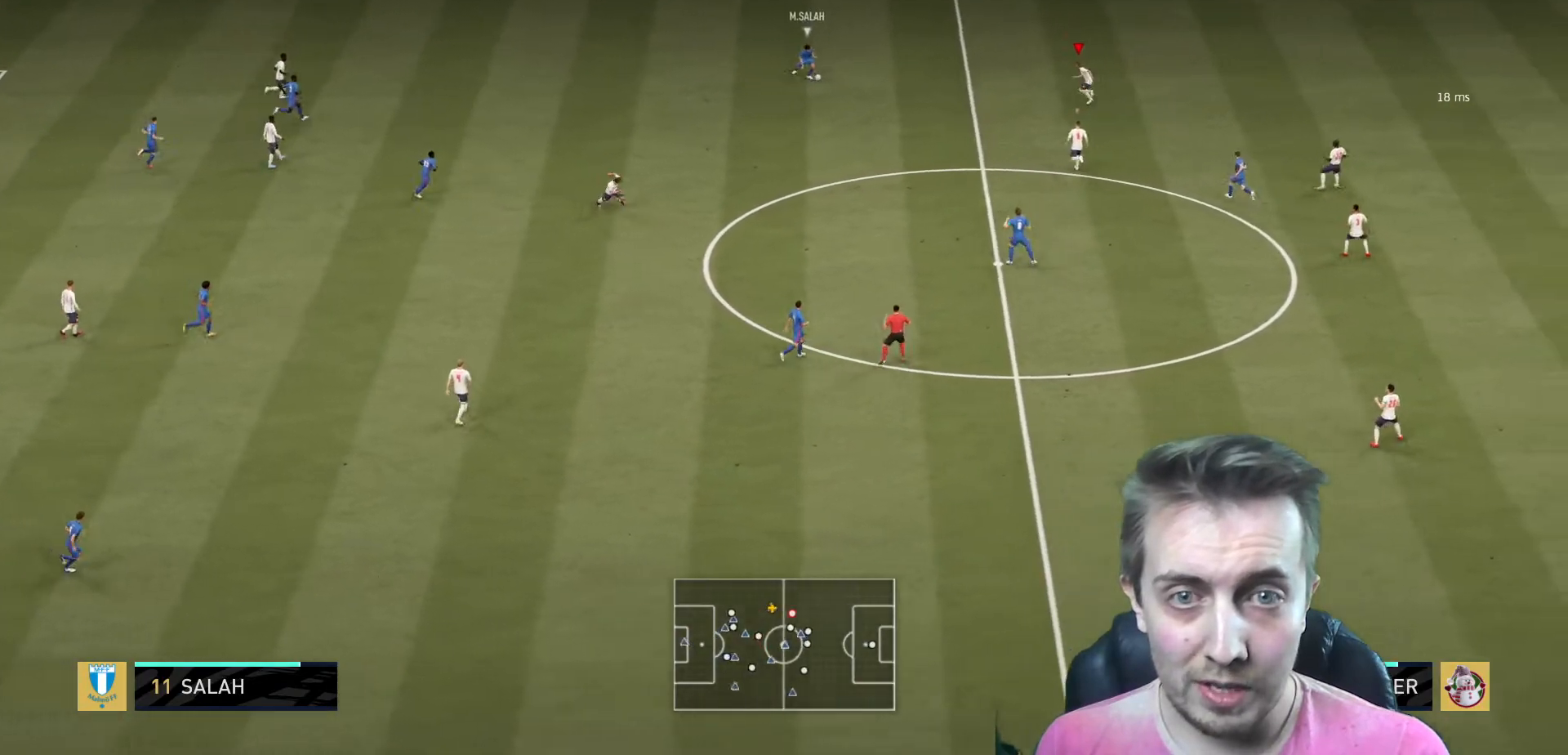
{"buttons": ["L2", "R2"], "left_stick": "down-left", "right_stick": "center", "events": [[267, "left_stick", "down-left"], [400, "L2", "down"]]}
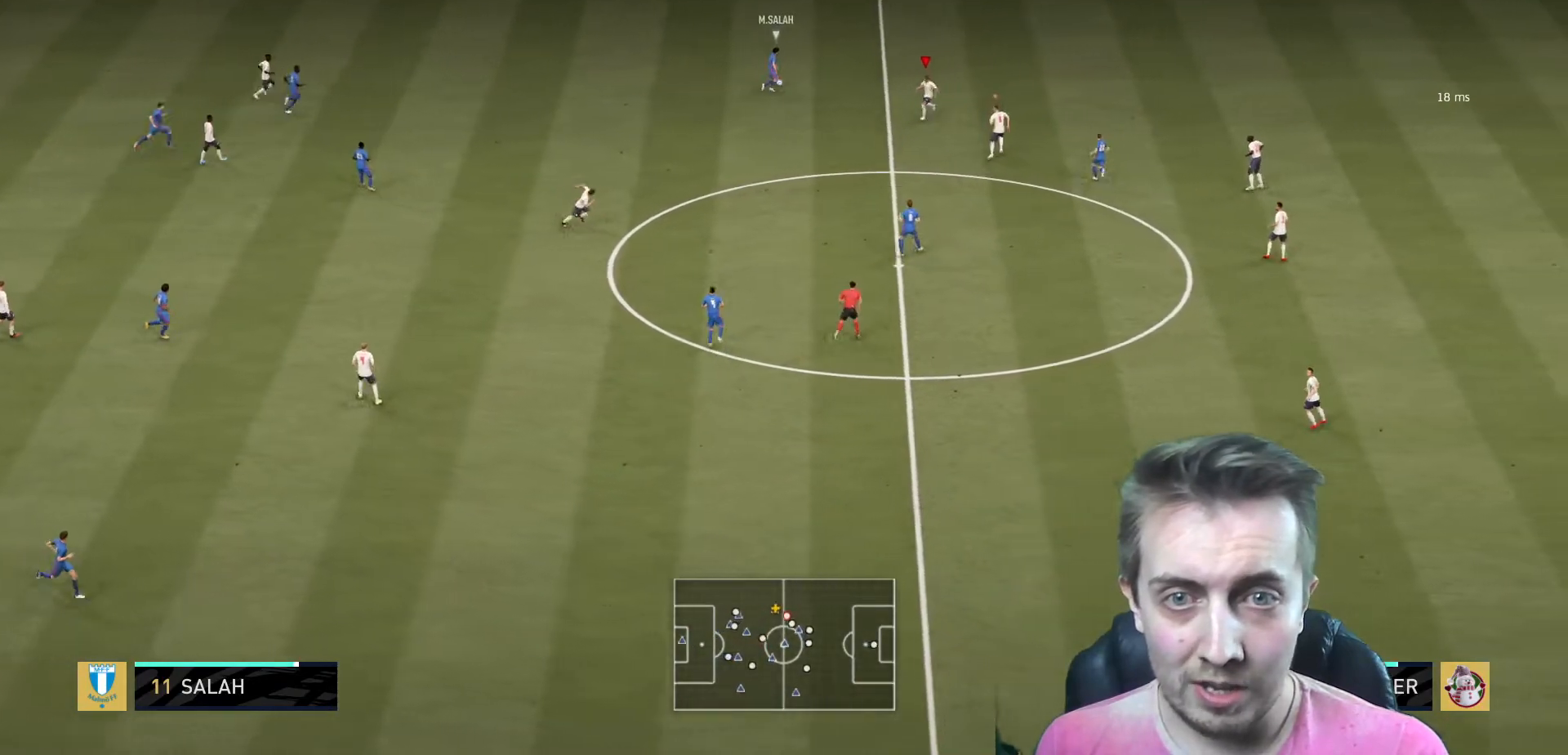
{"buttons": ["L2", "R2"], "left_stick": "up", "right_stick": "center", "events": [[134, "left_stick", "up-left"], [334, "left_stick", "up"]]}
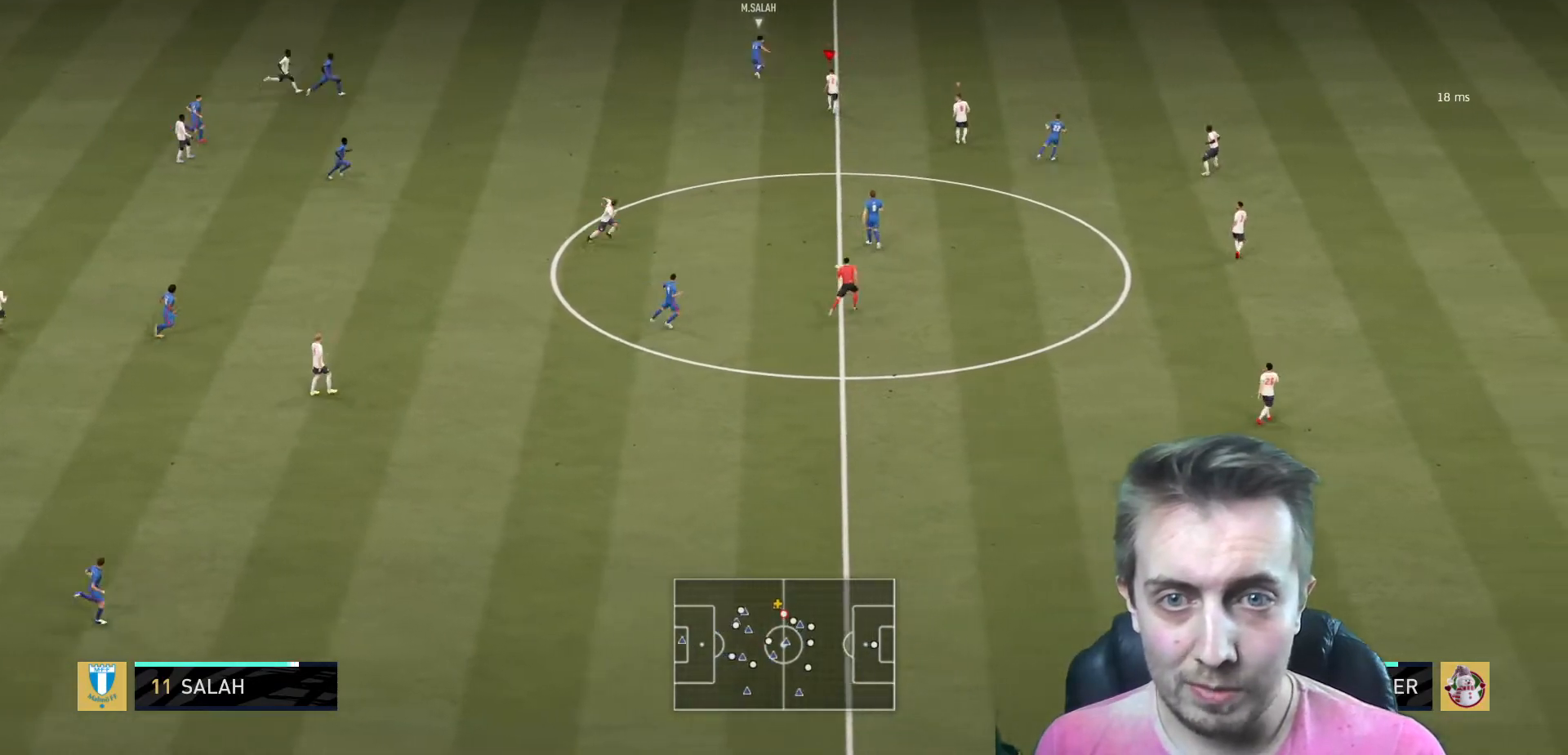
{"buttons": ["R2"], "left_stick": "up-right", "right_stick": "center", "events": [[66, "left_stick", "up-right"], [400, "L2", "up"]]}
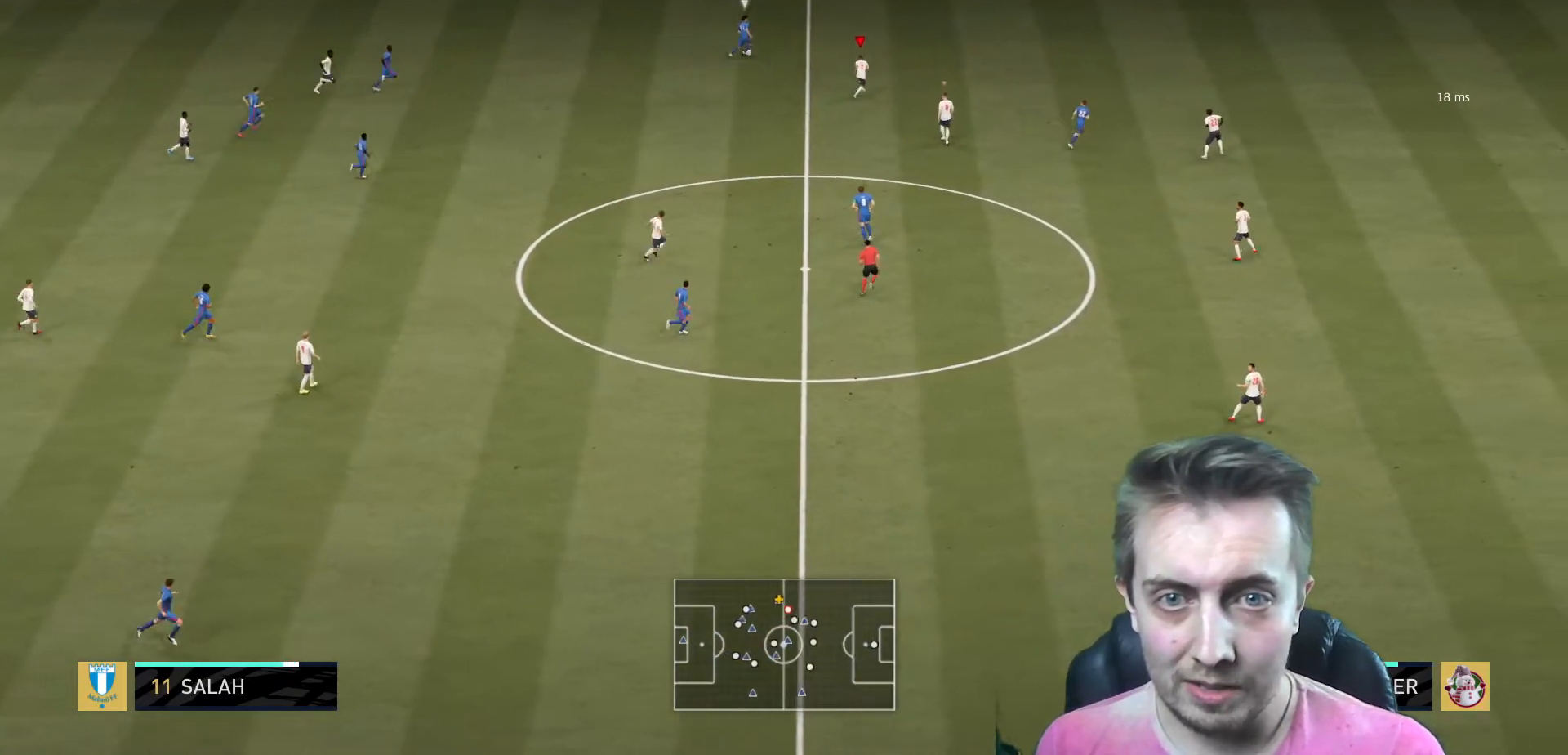
{"buttons": ["R2"], "left_stick": "up-right", "right_stick": "center", "events": []}
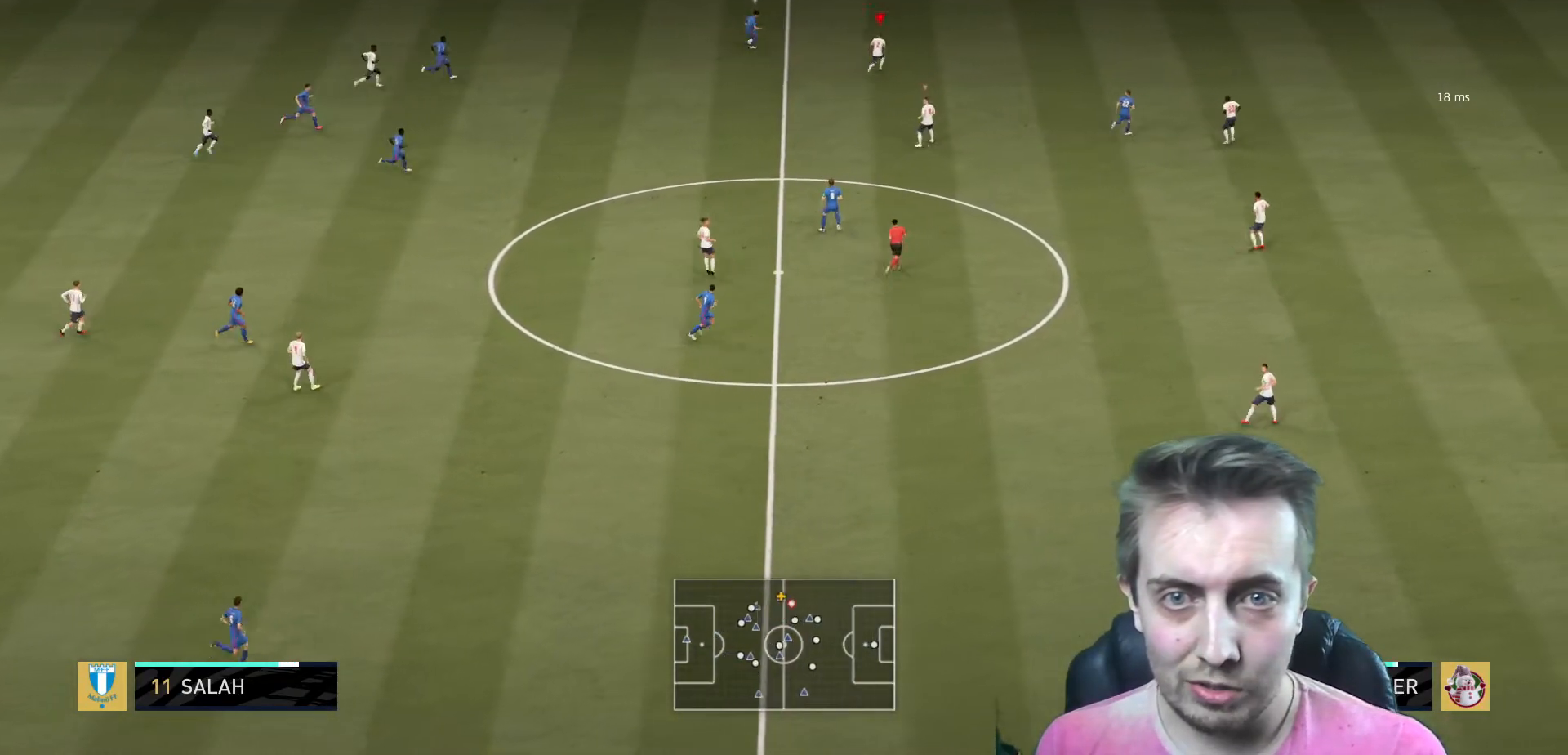
{"buttons": ["L2", "R2"], "left_stick": "up-left", "right_stick": "center", "events": [[66, "left_stick", "up"], [200, "L2", "down"], [367, "left_stick", "up-left"]]}
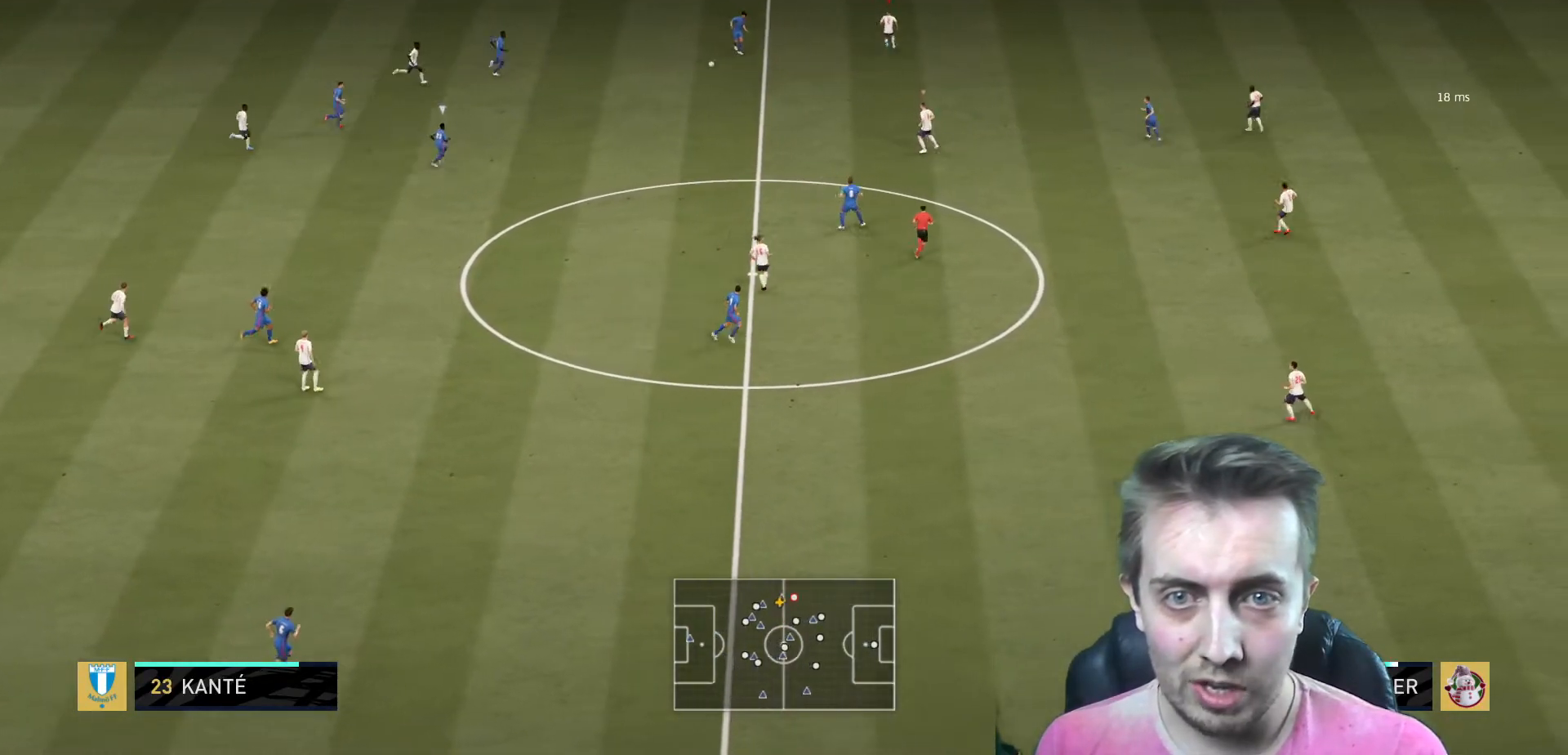
{"buttons": ["R2"], "left_stick": "center", "right_stick": "center", "events": [[67, "R2", "up"], [67, "left_stick", "left"], [234, "left_stick", "down"], [267, "R2", "down"], [334, "L2", "up"], [334, "left_stick", "center"]]}
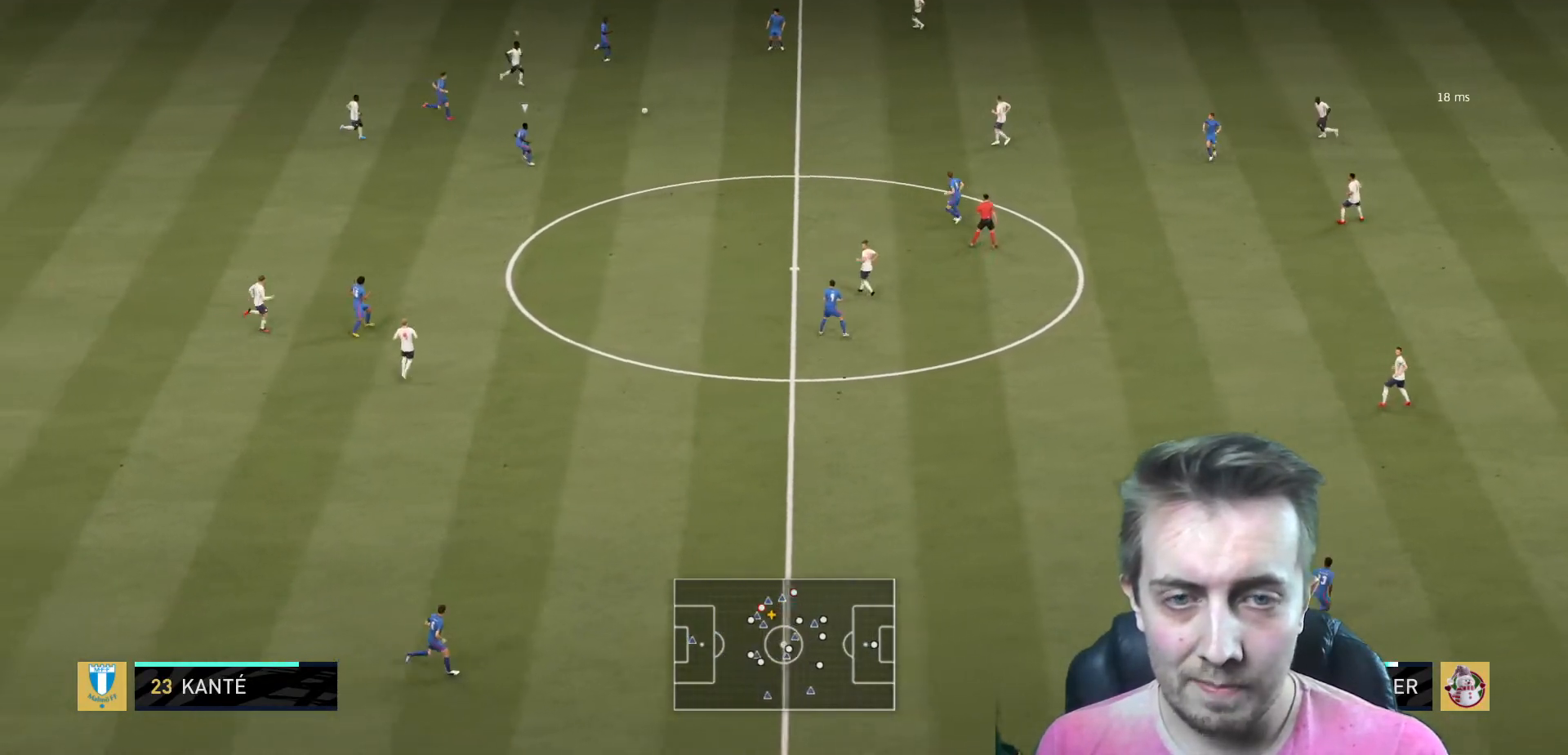
{"buttons": ["R2"], "left_stick": "center", "right_stick": "center", "events": [[33, "left_stick", "left"], [167, "left_stick", "down-left"], [367, "left_stick", "center"]]}
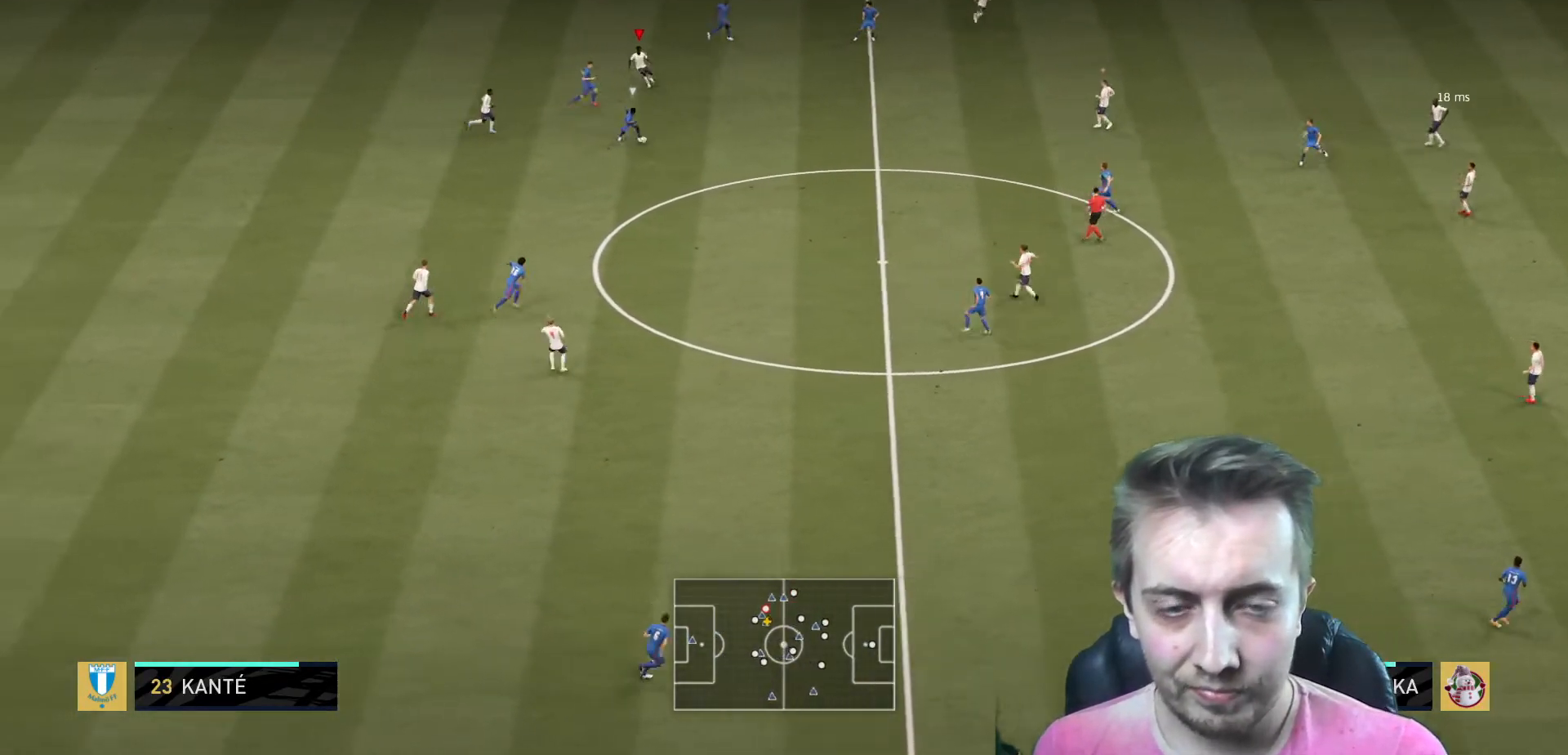
{"buttons": ["R2"], "left_stick": "right", "right_stick": "center", "events": [[134, "left_stick", "left"], [234, "left_stick", "down-left"], [334, "left_stick", "down"], [501, "left_stick", "right"]]}
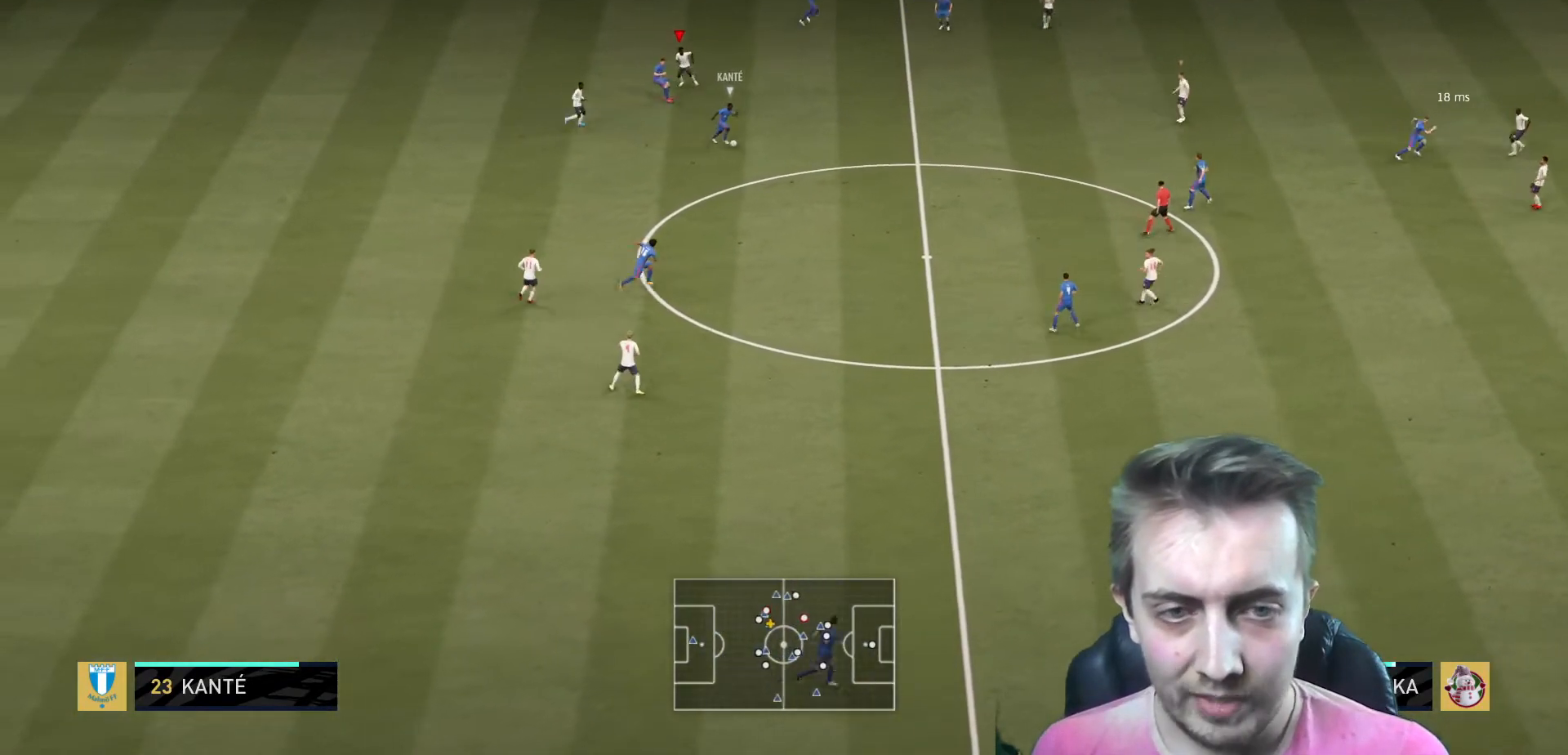
{"buttons": ["R2"], "left_stick": "up-right", "right_stick": "center", "events": [[66, "left_stick", "up-right"]]}
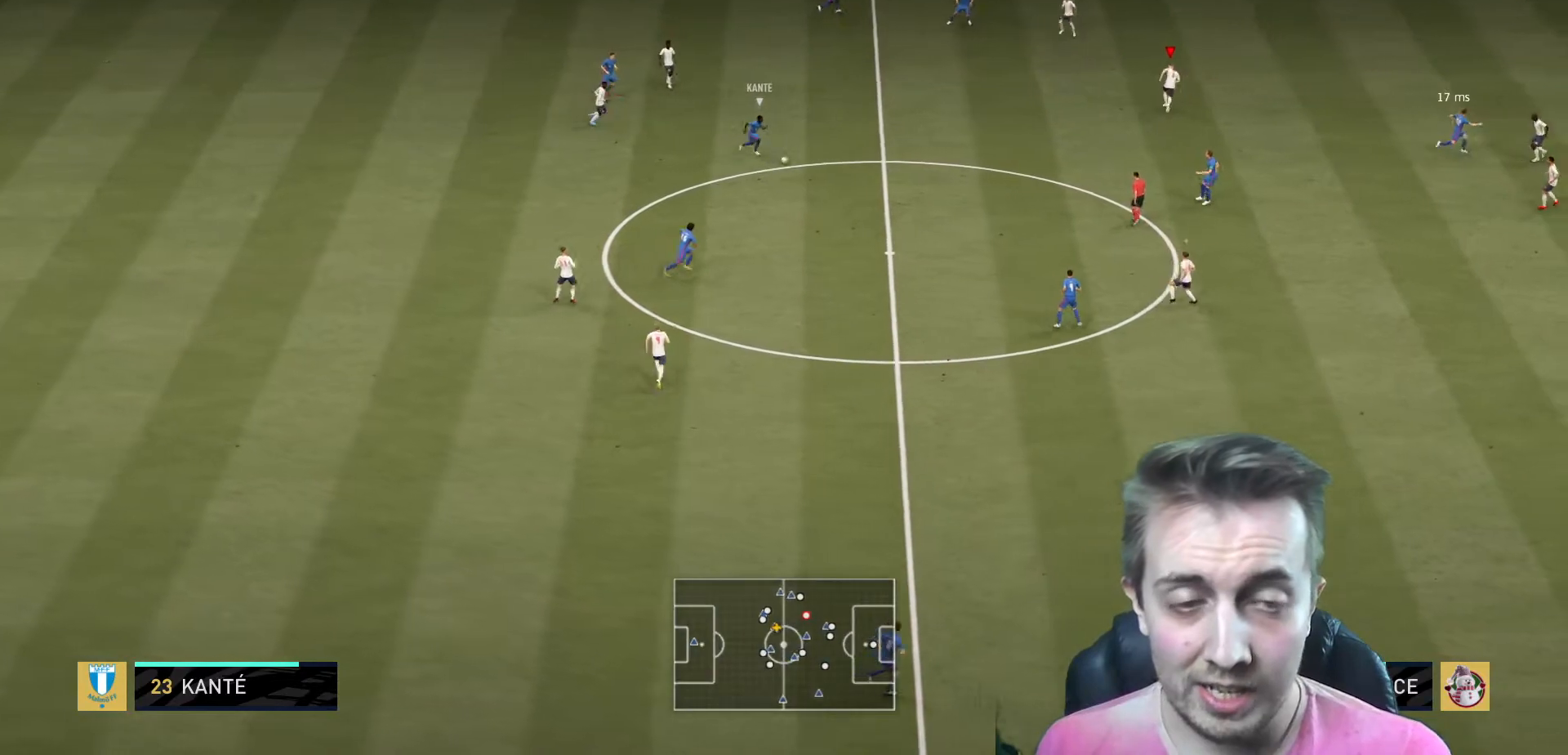
{"buttons": ["L2", "R2"], "left_stick": "up-right", "right_stick": "center", "events": [[67, "left_stick", "right"], [334, "left_stick", "up-right"], [501, "L2", "down"]]}
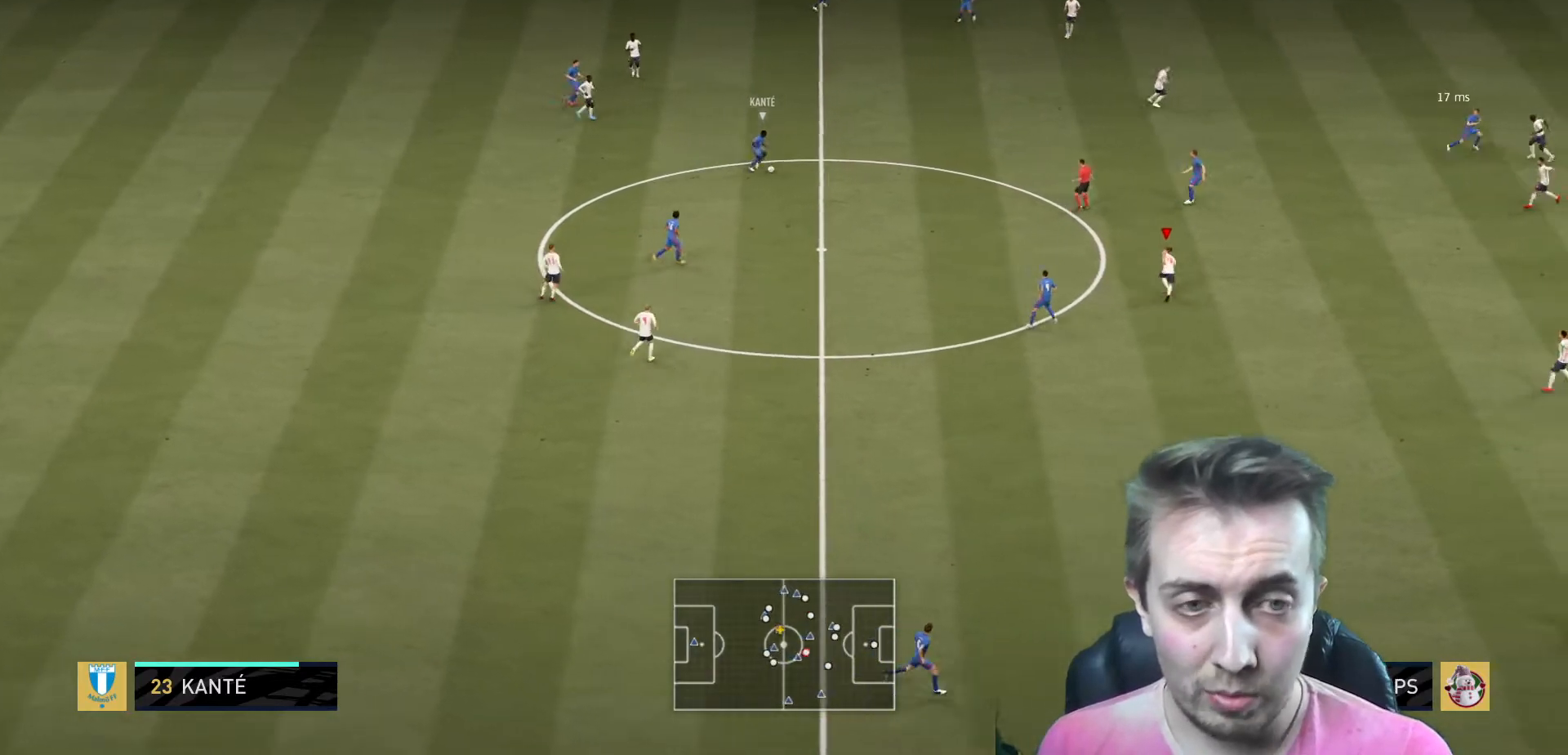
{"buttons": ["R2"], "left_stick": "up", "right_stick": "center", "events": [[66, "L2", "up"], [433, "left_stick", "up"]]}
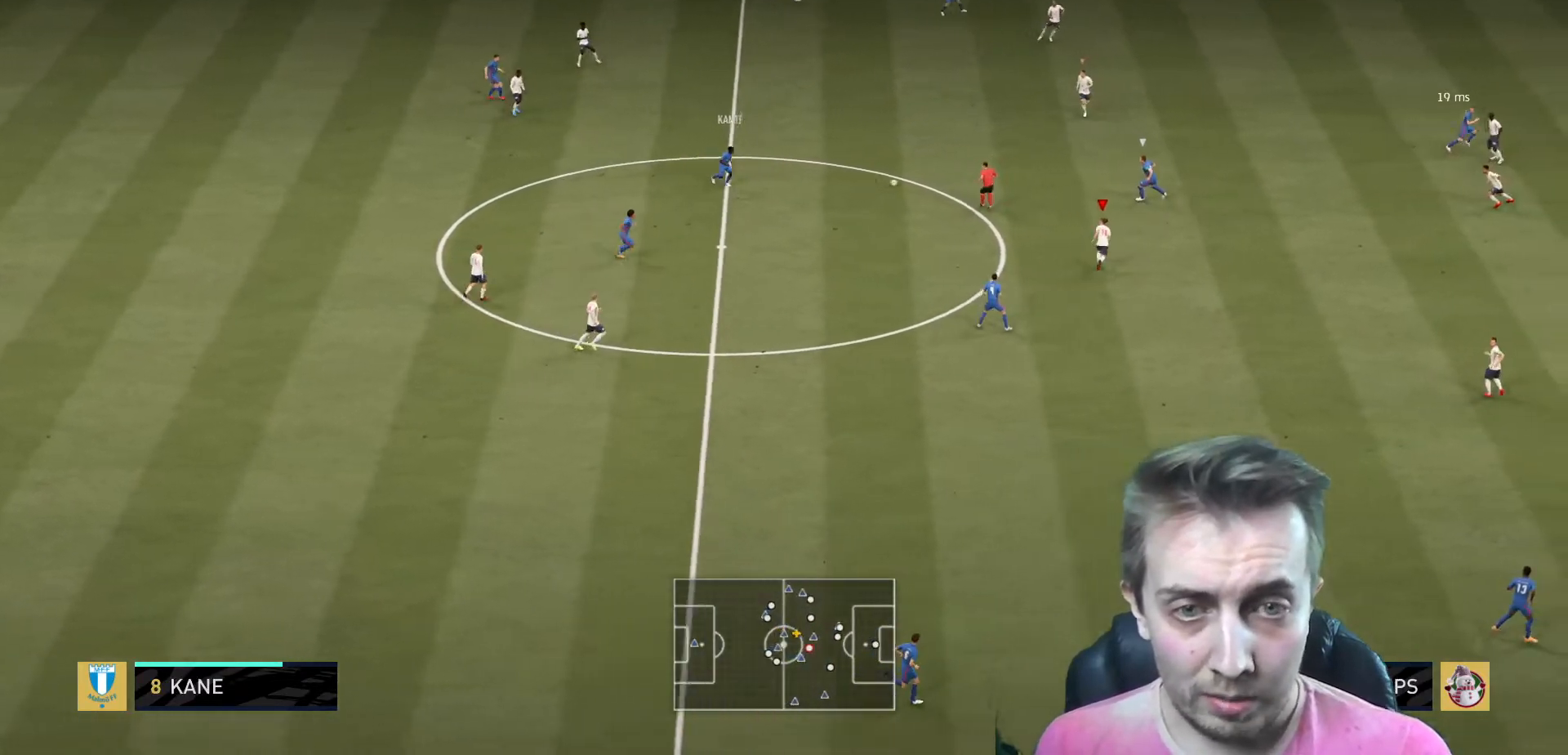
{"buttons": ["R2"], "left_stick": "up-right", "right_stick": "center", "events": [[234, "left_stick", "up-right"], [267, "L2", "down"], [501, "L2", "up"]]}
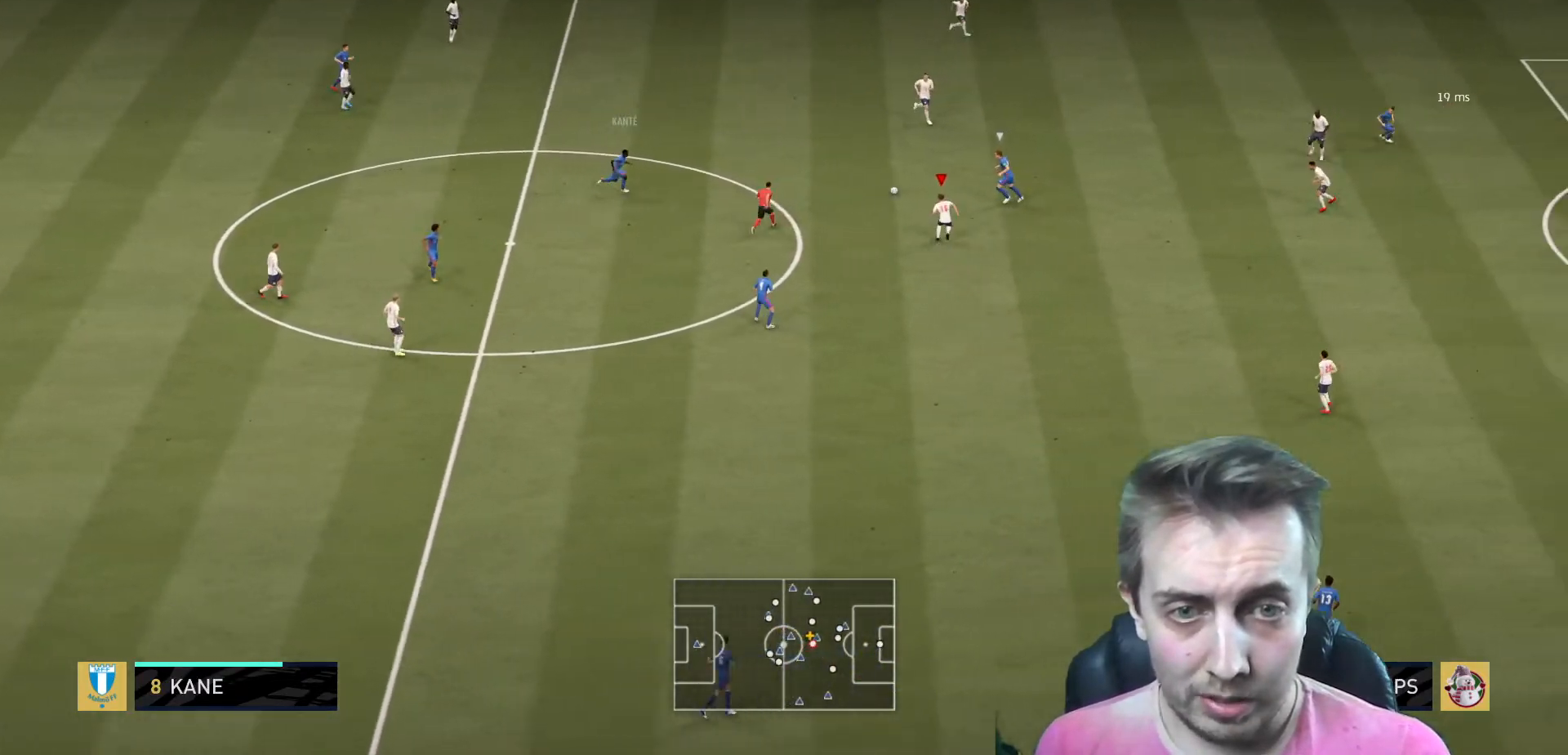
{"buttons": ["R2"], "left_stick": "up-right", "right_stick": "center", "events": [[66, "left_stick", "up"], [267, "left_stick", "up-right"]]}
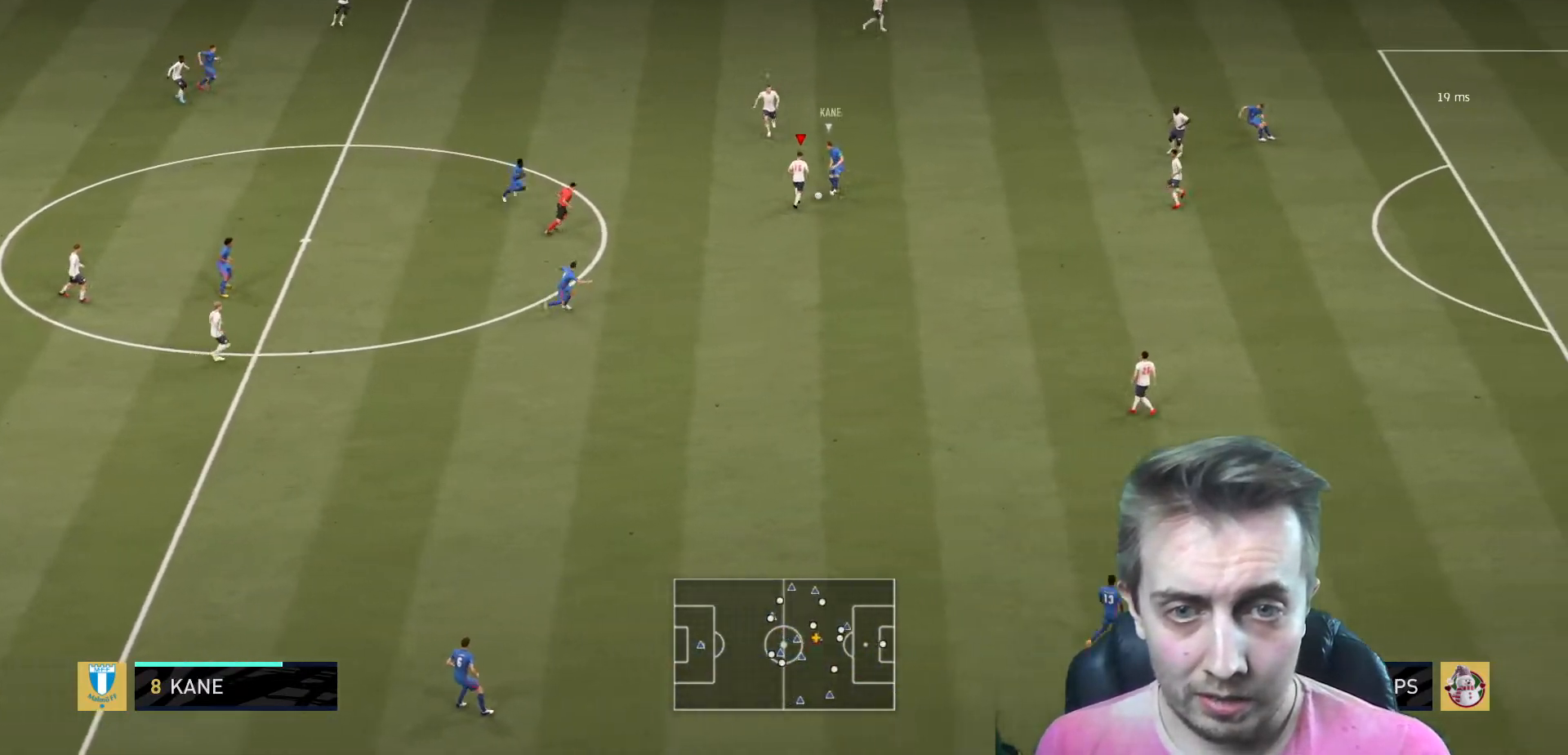
{"buttons": ["R2"], "left_stick": "up-left", "right_stick": "center", "events": [[134, "left_stick", "up"], [401, "left_stick", "up-left"]]}
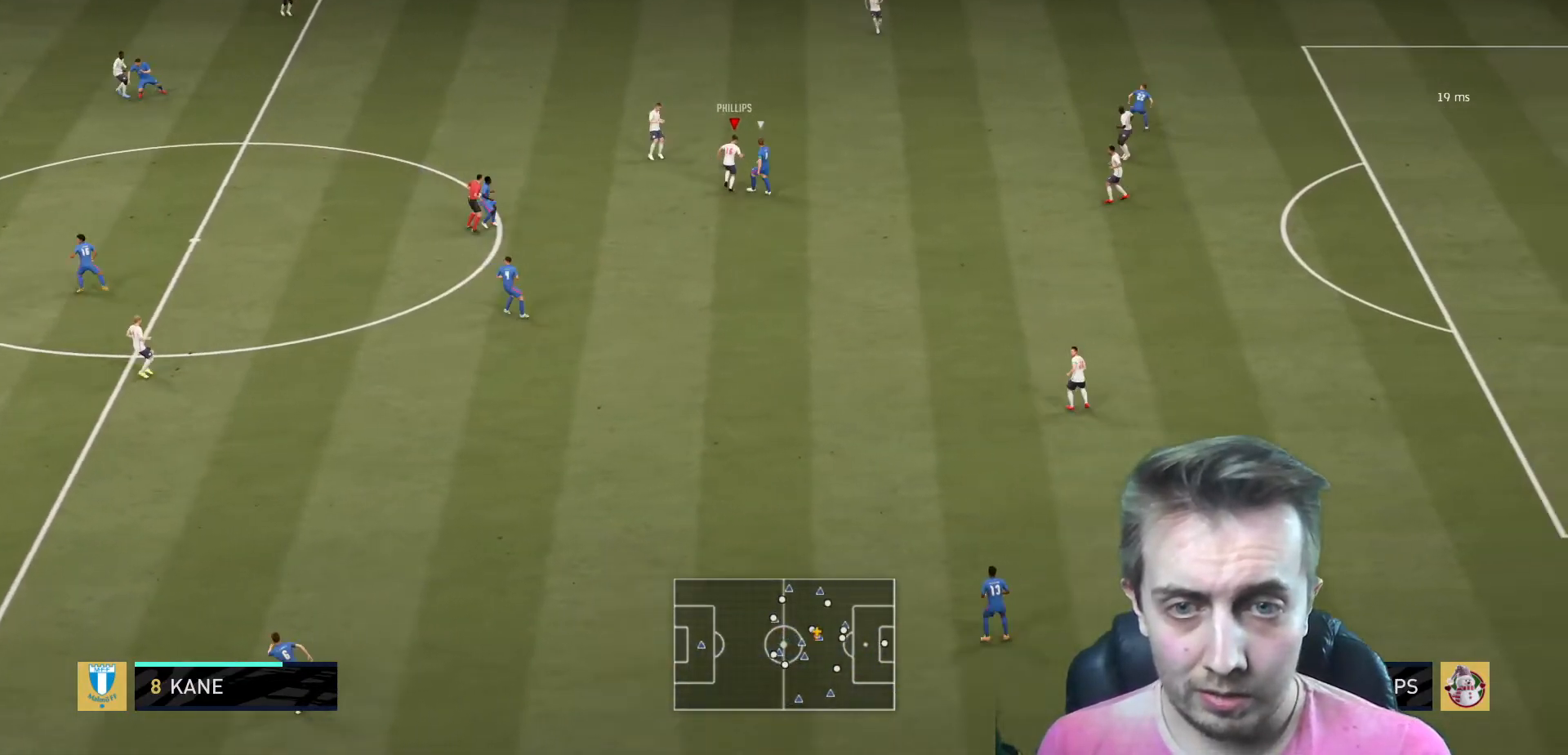
{"buttons": ["A"], "left_stick": "up-left", "right_stick": "center", "events": [[367, "R2", "up"], [433, "A", "down"]]}
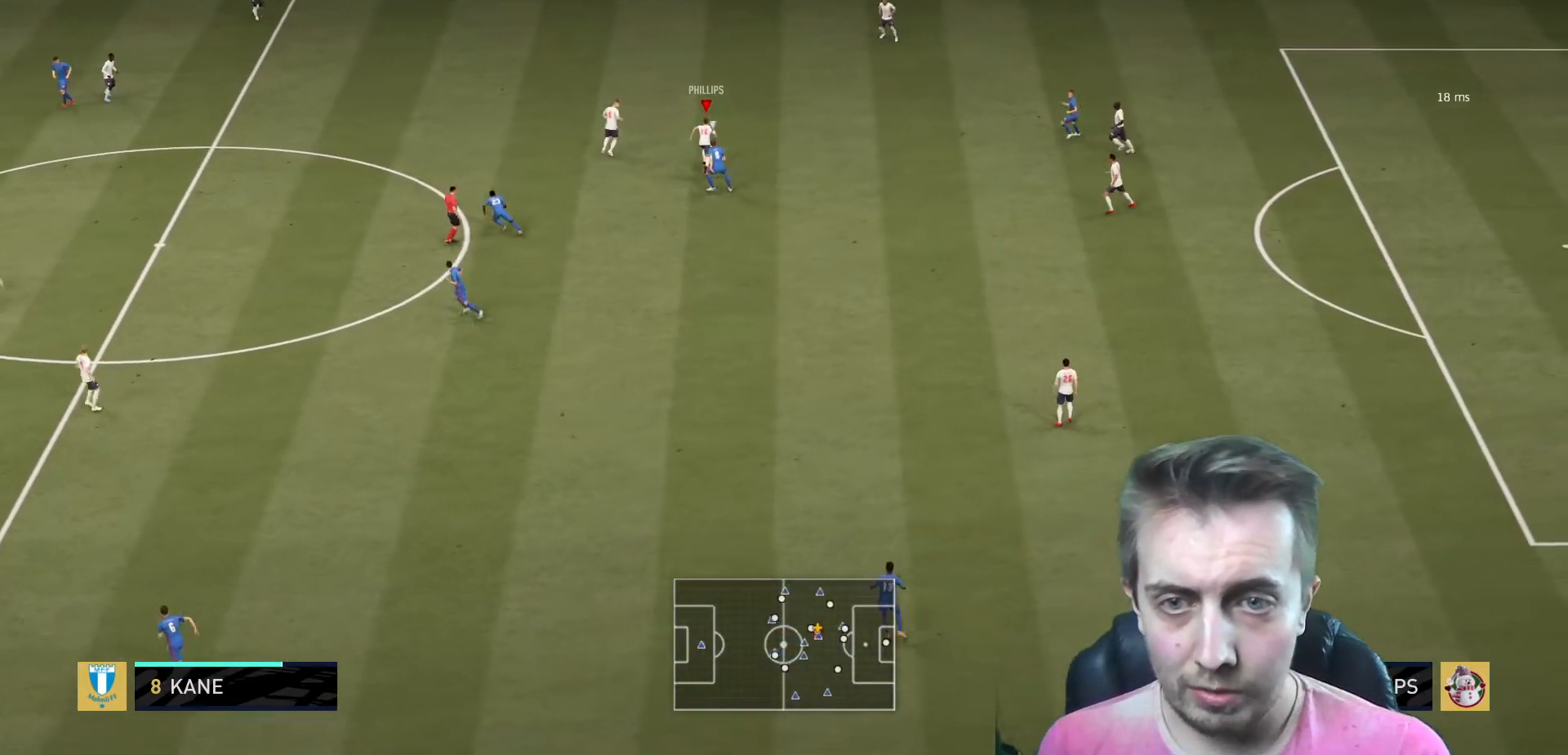
{"buttons": ["R2"], "left_stick": "left", "right_stick": "center", "events": [[67, "left_stick", "left"], [100, "A", "up"], [501, "R2", "down"]]}
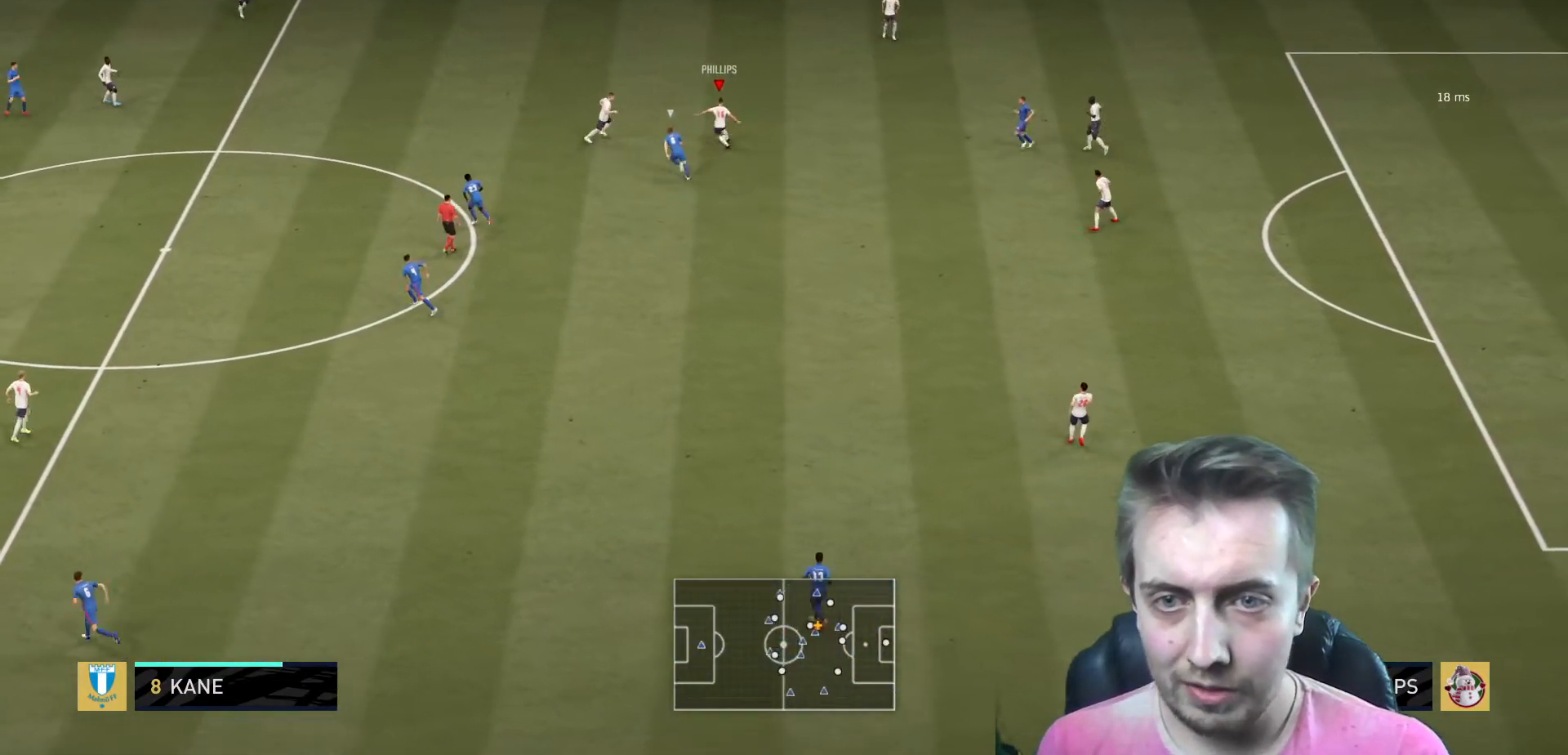
{"buttons": ["R2"], "left_stick": "left", "right_stick": "center", "events": []}
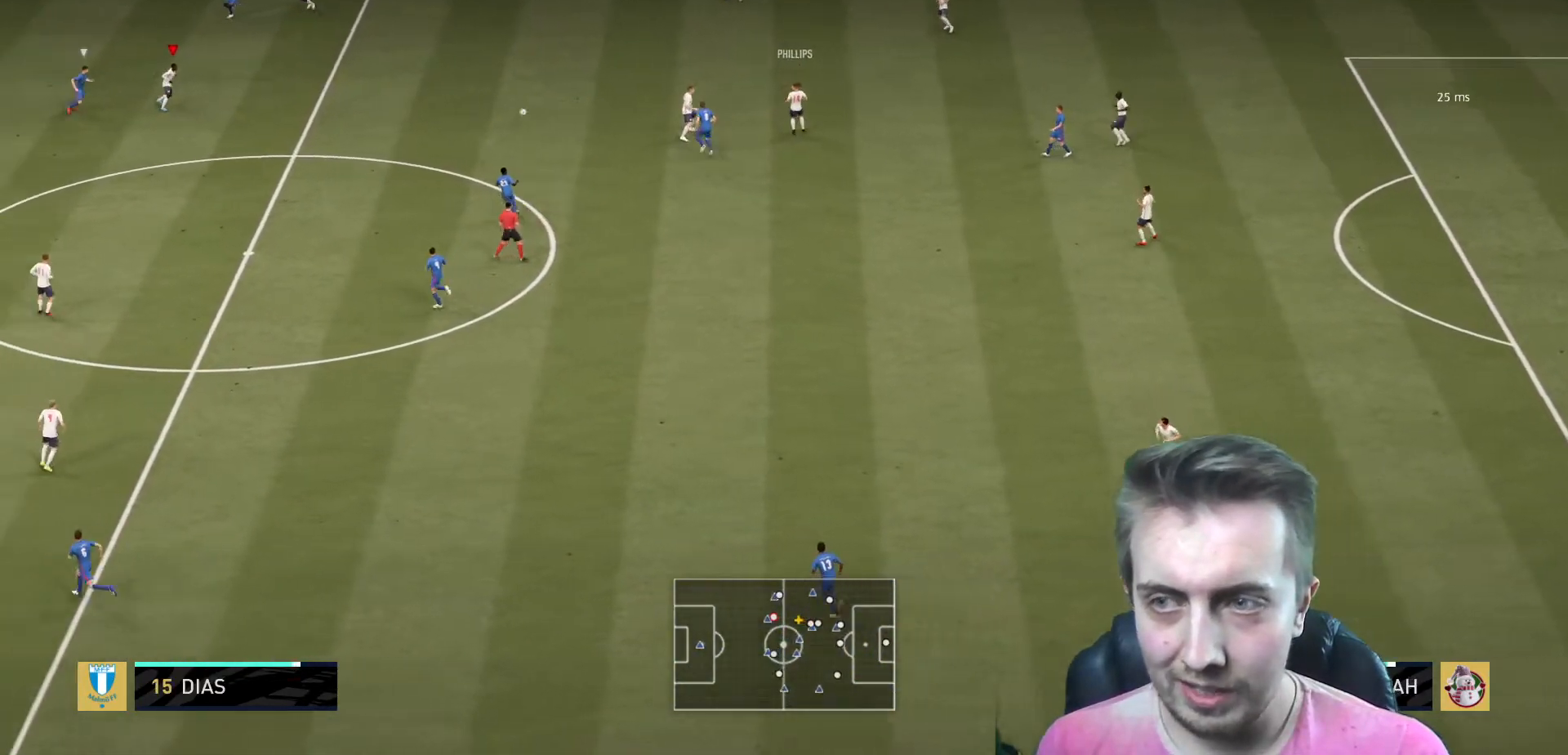
{"buttons": ["R2"], "left_stick": "center", "right_stick": "center", "events": [[100, "A", "down"], [100, "left_stick", "right"], [234, "A", "up"], [467, "left_stick", "center"]]}
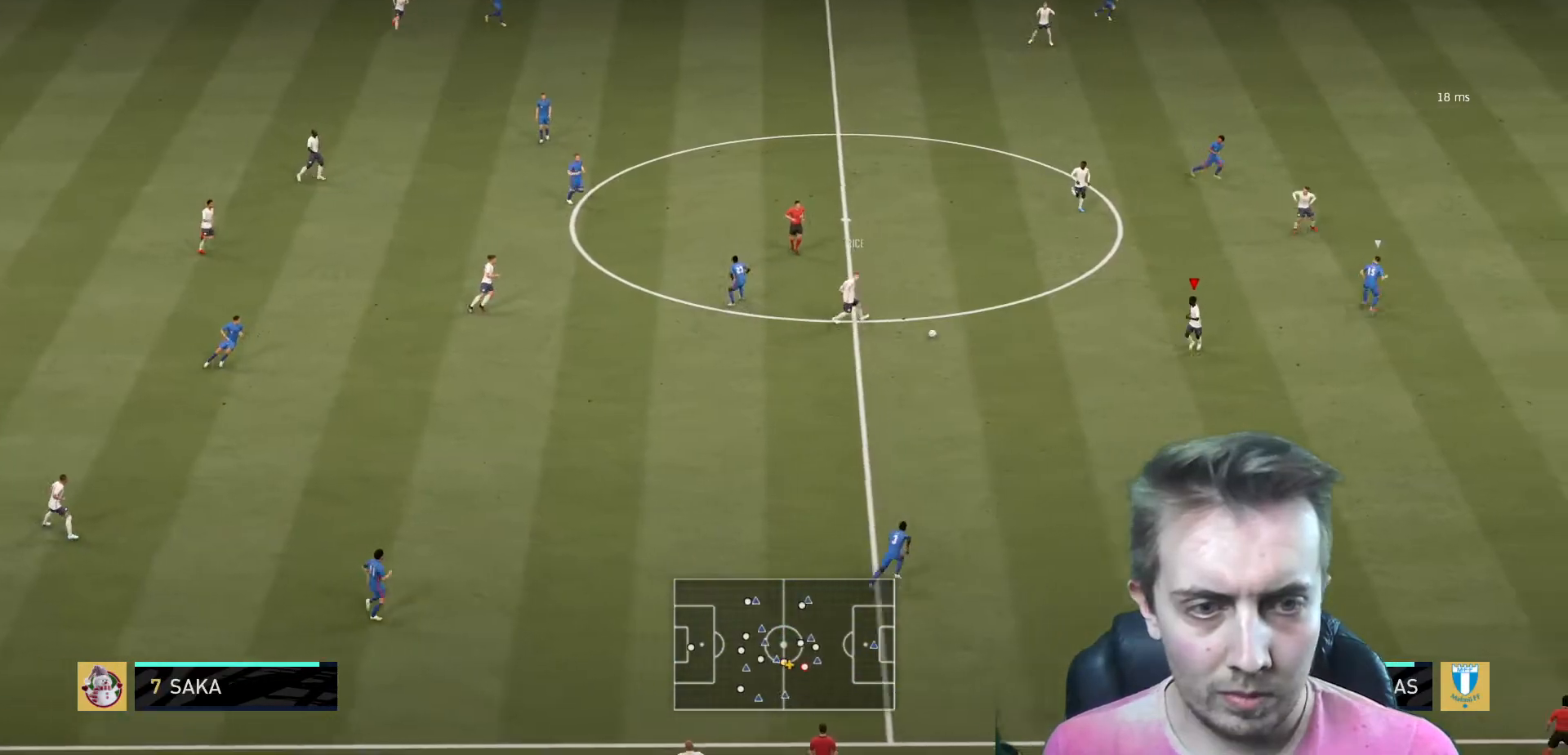
{"buttons": ["A"], "left_stick": "up", "right_stick": "center", "events": [[33, "R2", "up"], [200, "left_stick", "left"], [267, "left_stick", "up-left"], [367, "left_stick", "up"], [467, "A", "down"]]}
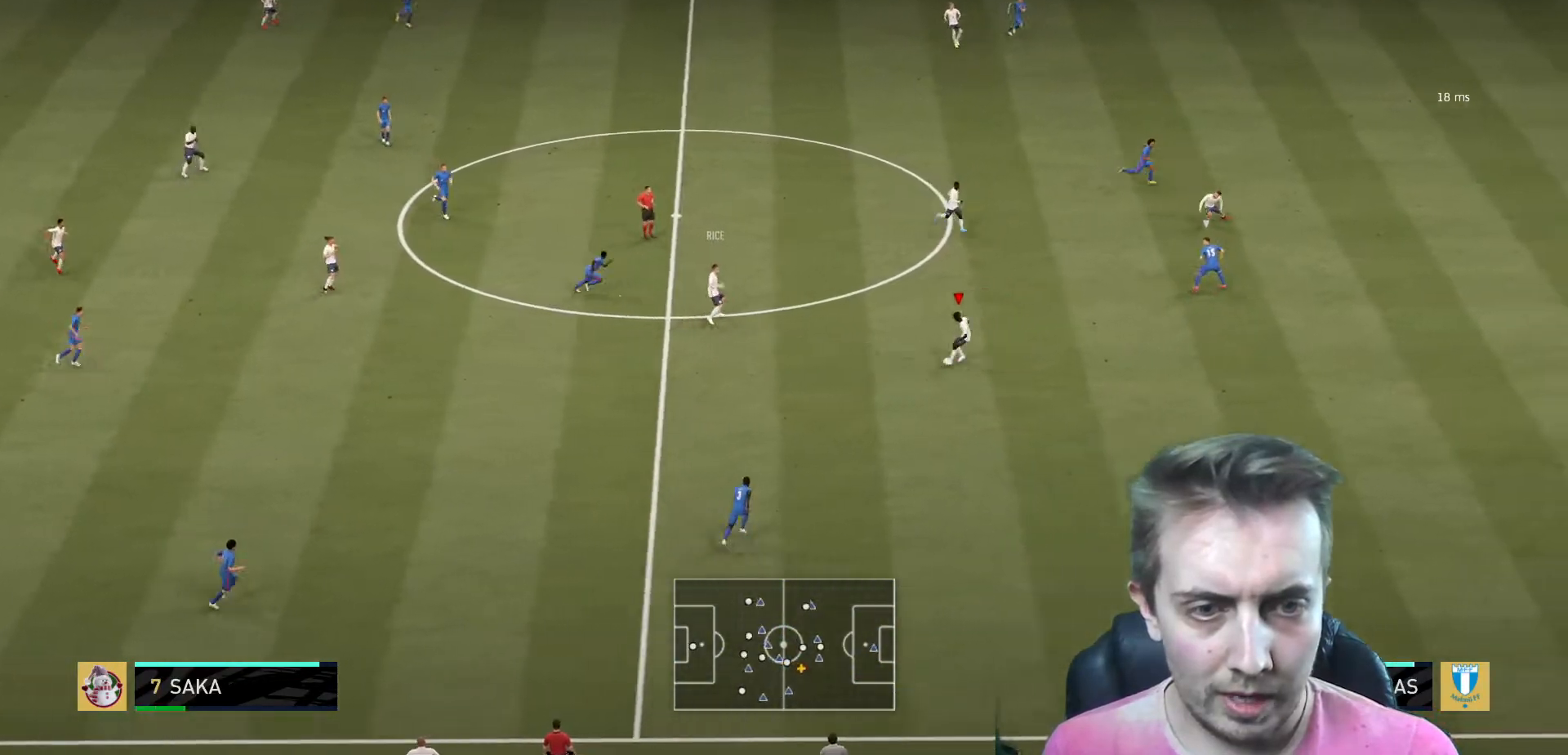
{"buttons": [], "left_stick": "down-right", "right_stick": "center", "events": [[100, "A", "up"], [367, "left_stick", "right"], [467, "left_stick", "down-right"]]}
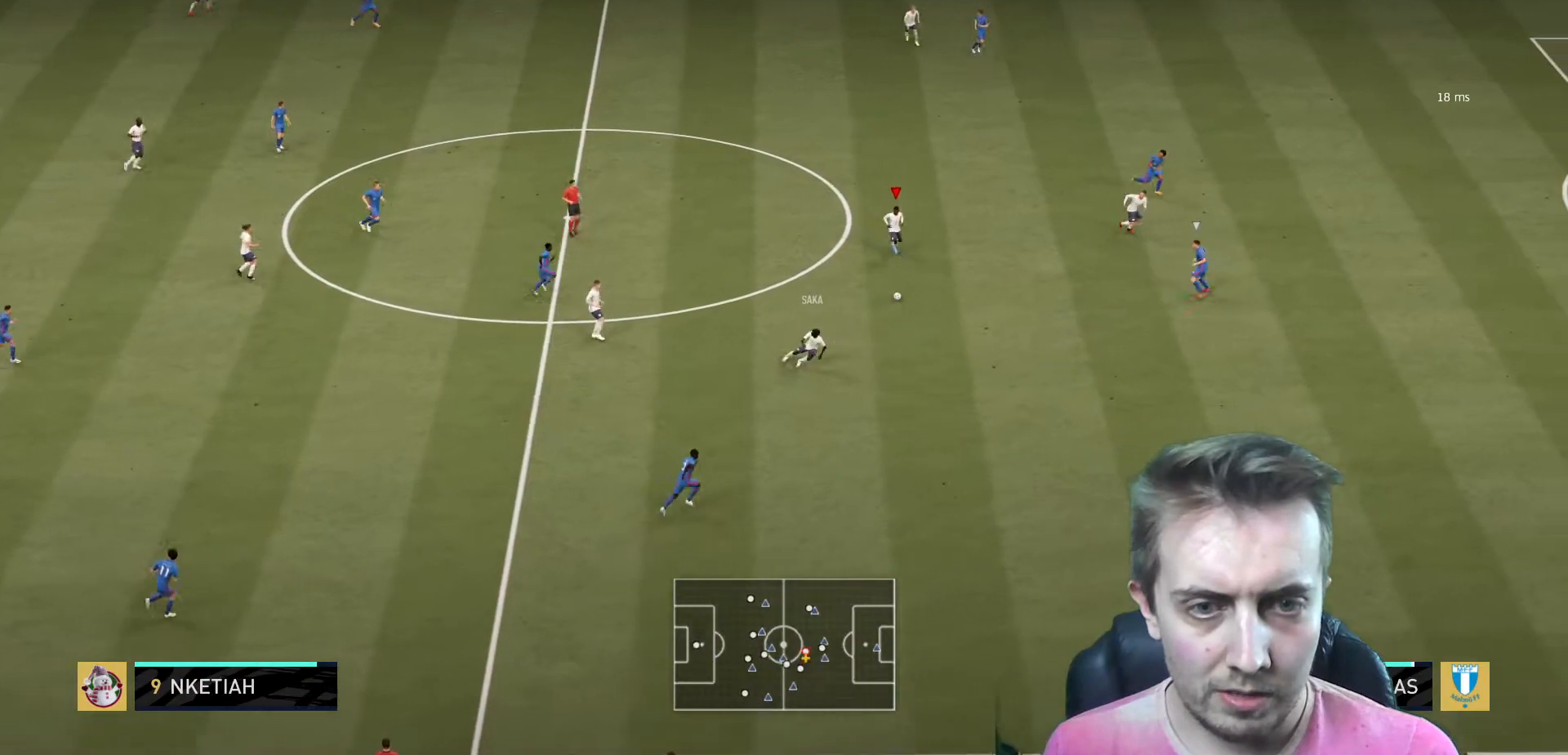
{"buttons": [], "left_stick": "right", "right_stick": "center", "events": [[33, "left_stick", "down"], [200, "left_stick", "down-right"], [300, "left_stick", "right"]]}
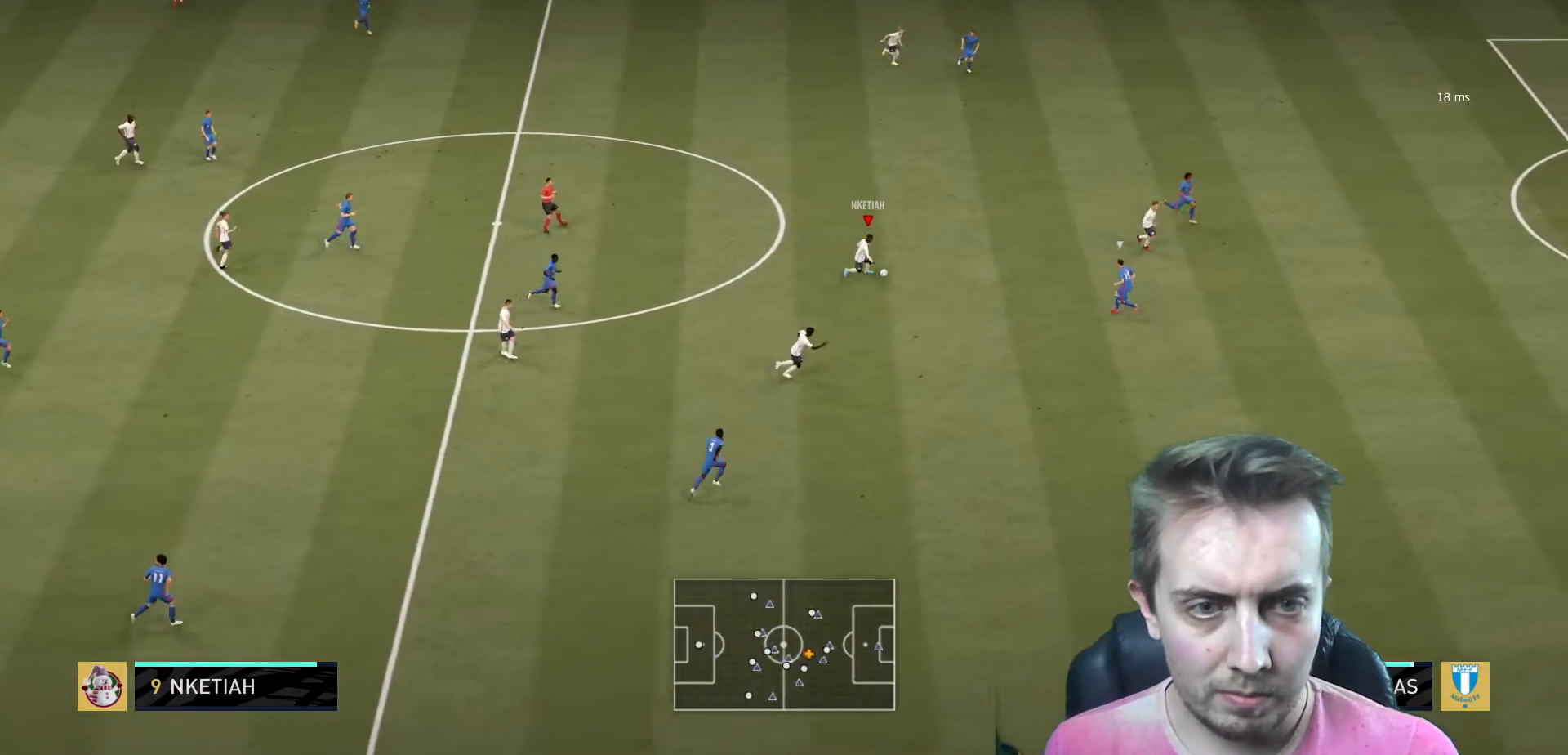
{"buttons": ["R2"], "left_stick": "right", "right_stick": "center", "events": [[67, "Y", "down"], [134, "R2", "down"], [267, "Y", "up"]]}
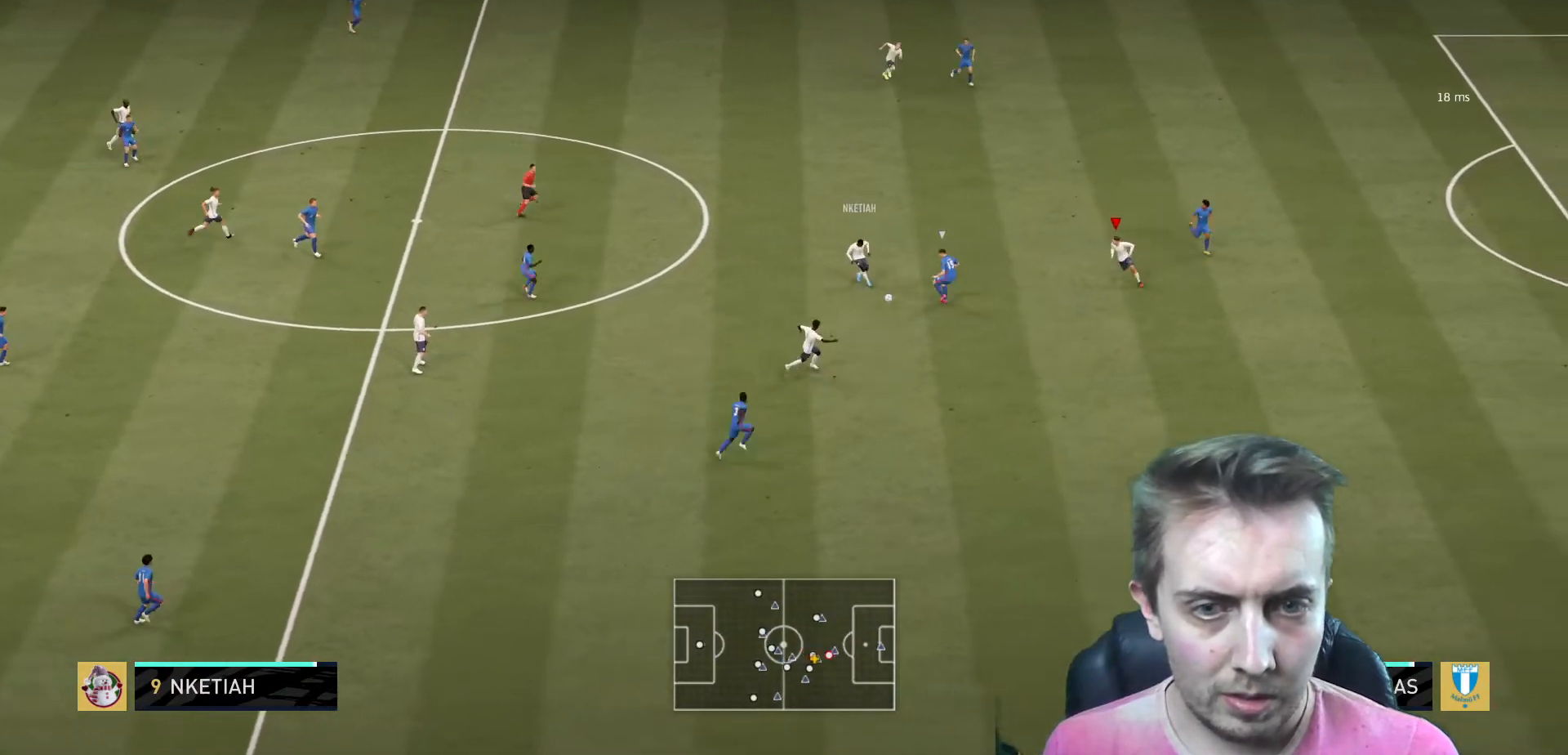
{"buttons": ["R2"], "left_stick": "right", "right_stick": "center", "events": []}
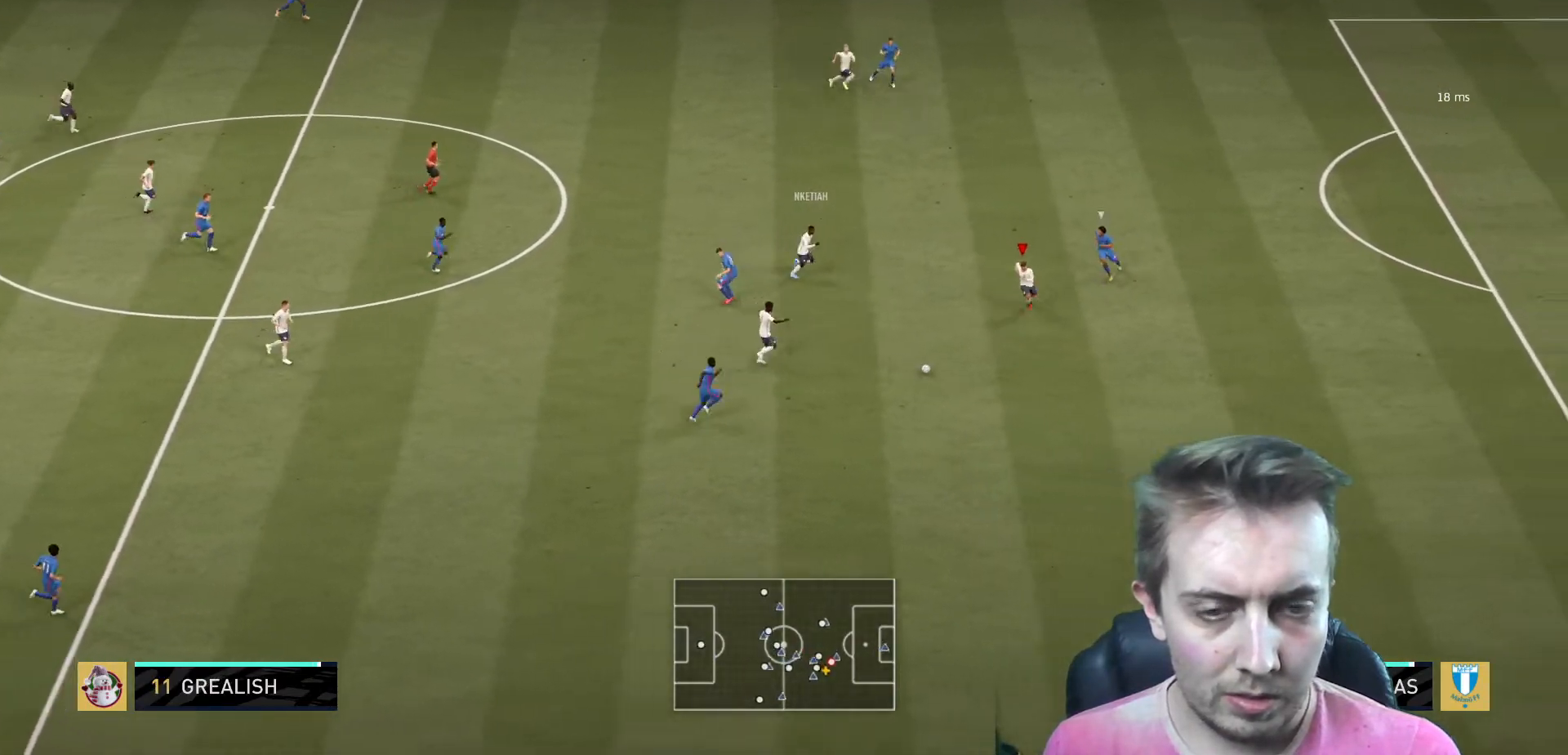
{"buttons": ["R2"], "left_stick": "right", "right_stick": "center", "events": []}